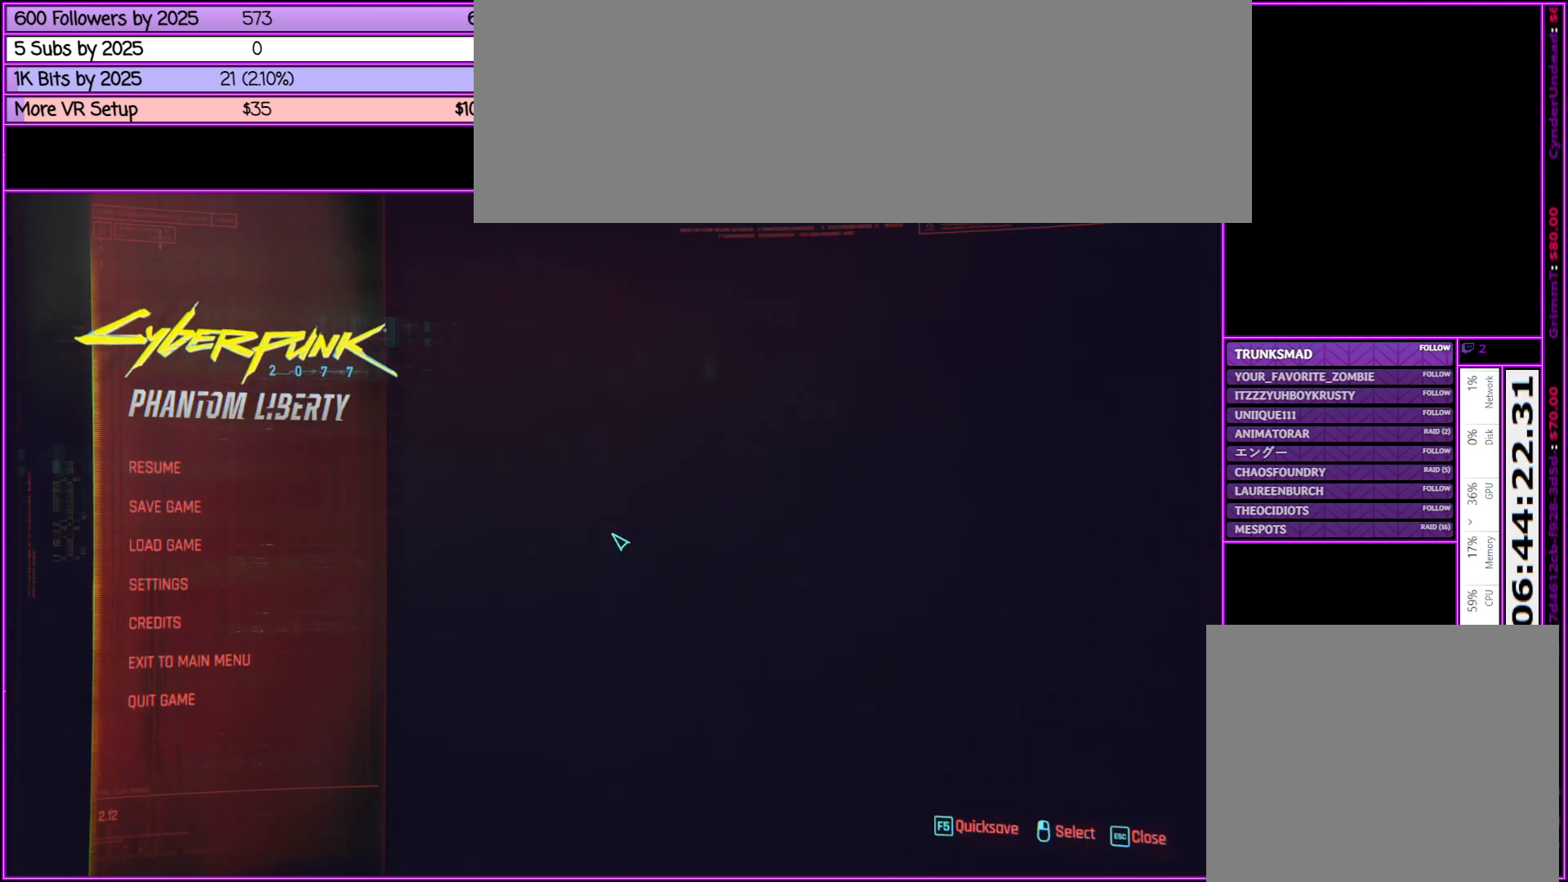
Gameplay with keyboard and mouse; each line is a JSON object with the keys and mouse buttons held at the frame after it. "events" lists presses ("down") and releases ("up") of ".", "/", "0", "1", "2", "3", "4", "5", "6", "7", "8", "9", "a", "alt_l", "alt_r", "b", "backslash", "backspace", "c", "caps_lock", "comma", "ctrl_l", "ctrl_r", "d", "down", "e", "equals", "escape", "f", "f1", "f10", "f11", "f12", "f2", "f3", "f4", "f5", "f6", "f7", "f8", "f9", "g", "h", "i", "j", "k", "l", "lbracket", "left", "m", "minus", "n", "o", "p", "q", "quote", "r", "rbracket", "return", "right", "s", "semicolon", "shift_l", "shift_r", "space", "super", "t", "tab", "tilde", "u", "up", "v", "w", "x", "y", "z", "mouse_left", "mouse_middle", "mouse_right", "mouse_wheel_up" and "mouse_wheel_down" between this image and that frame as [ms after this image, input, new state], when the widget could be followed in between. "mouse_left", "mouse_middle", "mouse_right", "mouse_wheel_up", "mouse_wheel_down" = the "left", "middle", "right", "wheel_up", "wheel_down" buttons of the "mouse" list. No other keys are recorded. Not read: mouse_move.
{"keys": [], "mouse": [], "events": [[150, "escape", "up"]]}
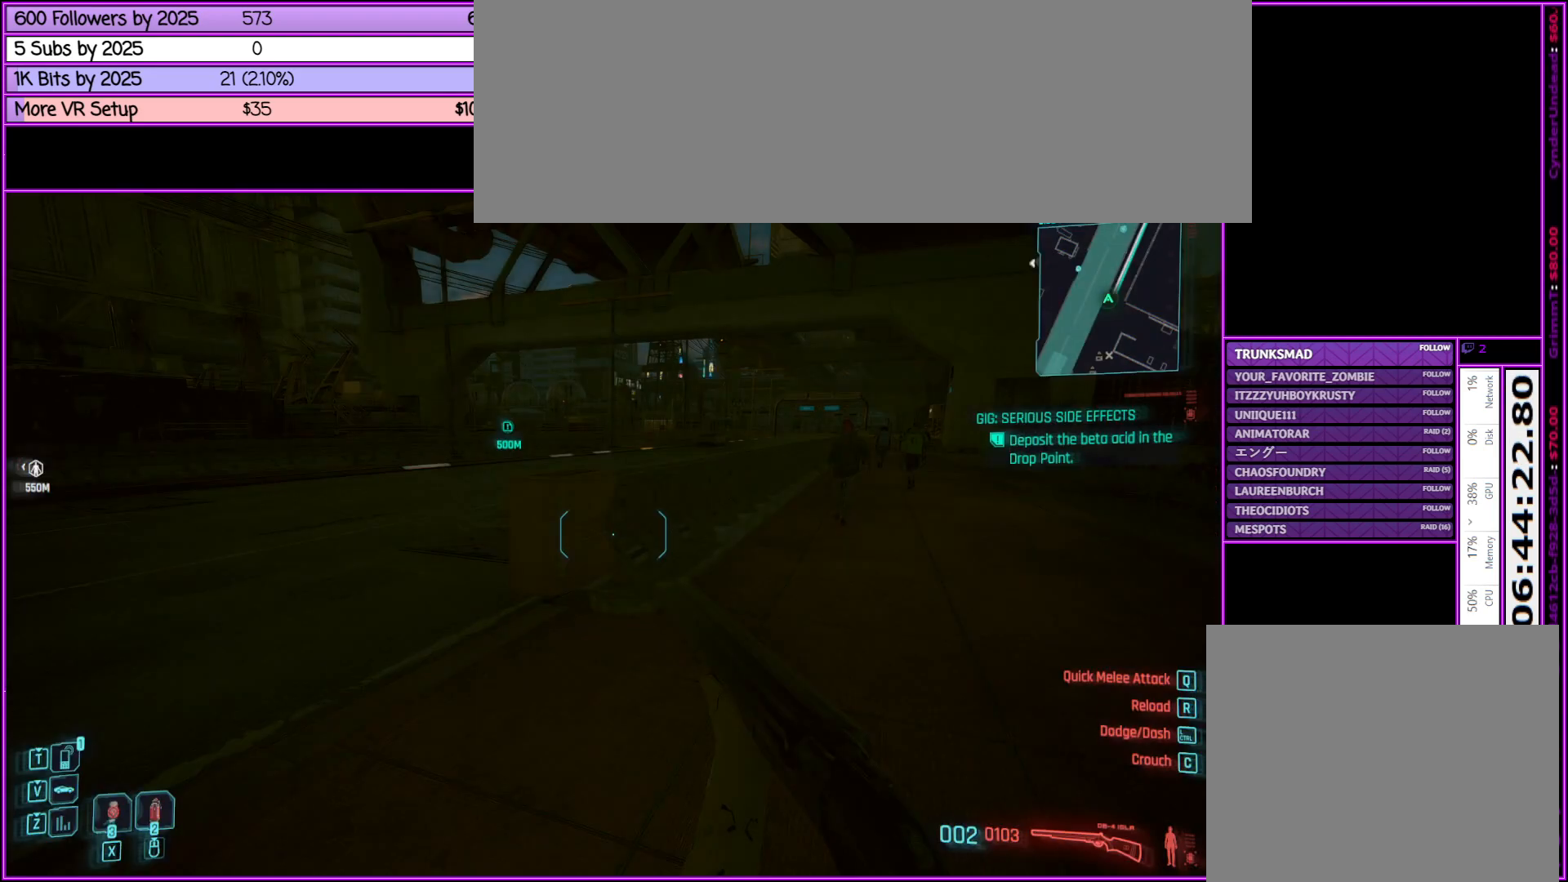
{"keys": ["w"], "mouse": [], "events": [[33, "w", "down"], [167, "a", "down"], [467, "a", "up"]]}
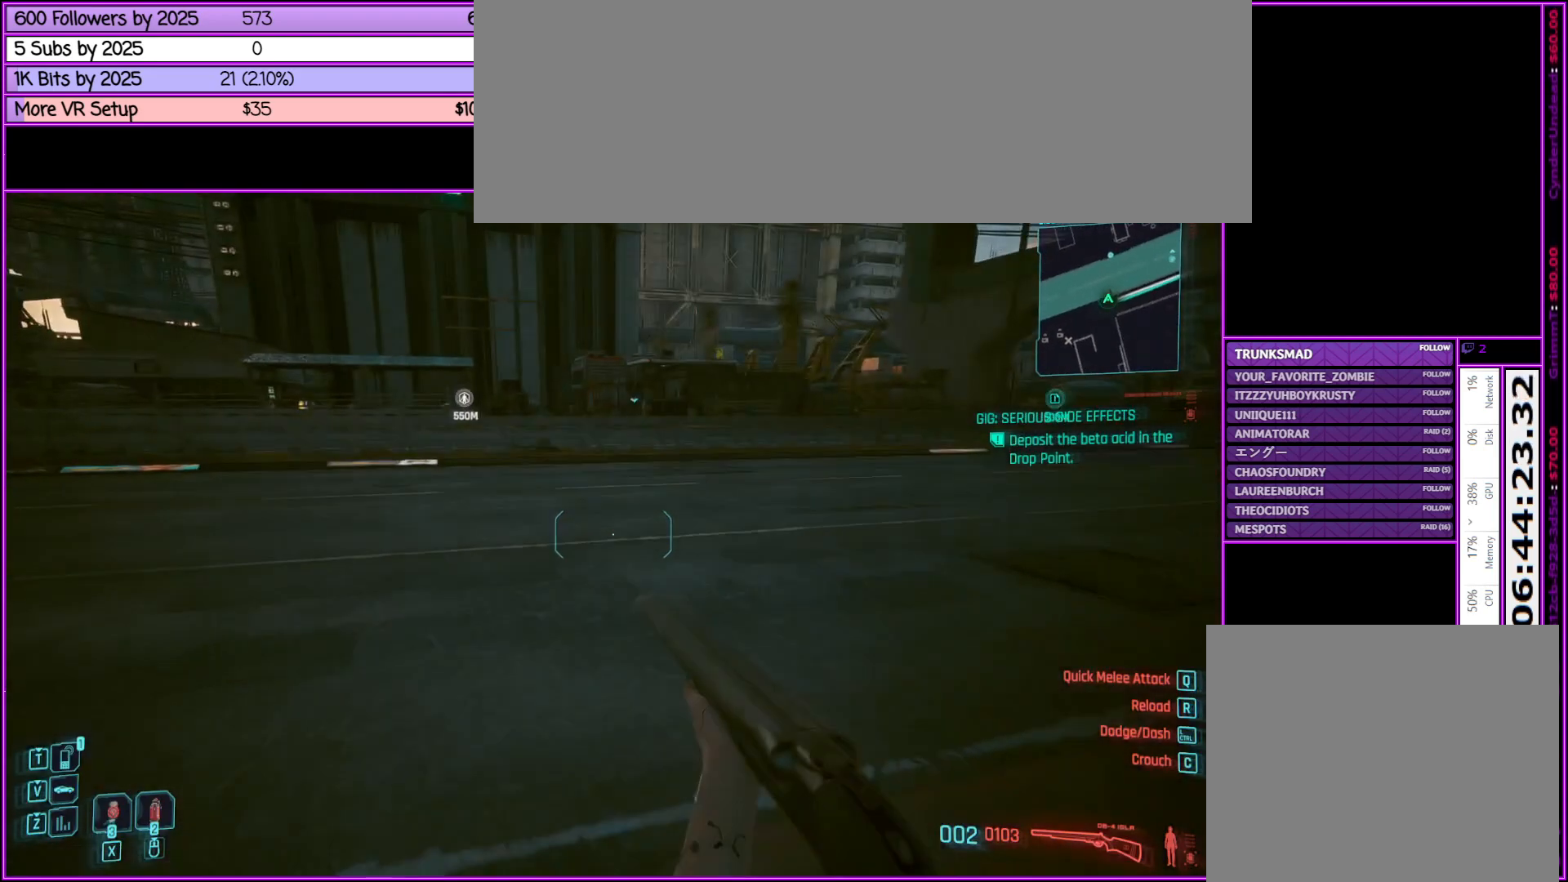
{"keys": ["shift_l", "w"], "mouse": [], "events": [[417, "shift_l", "down"]]}
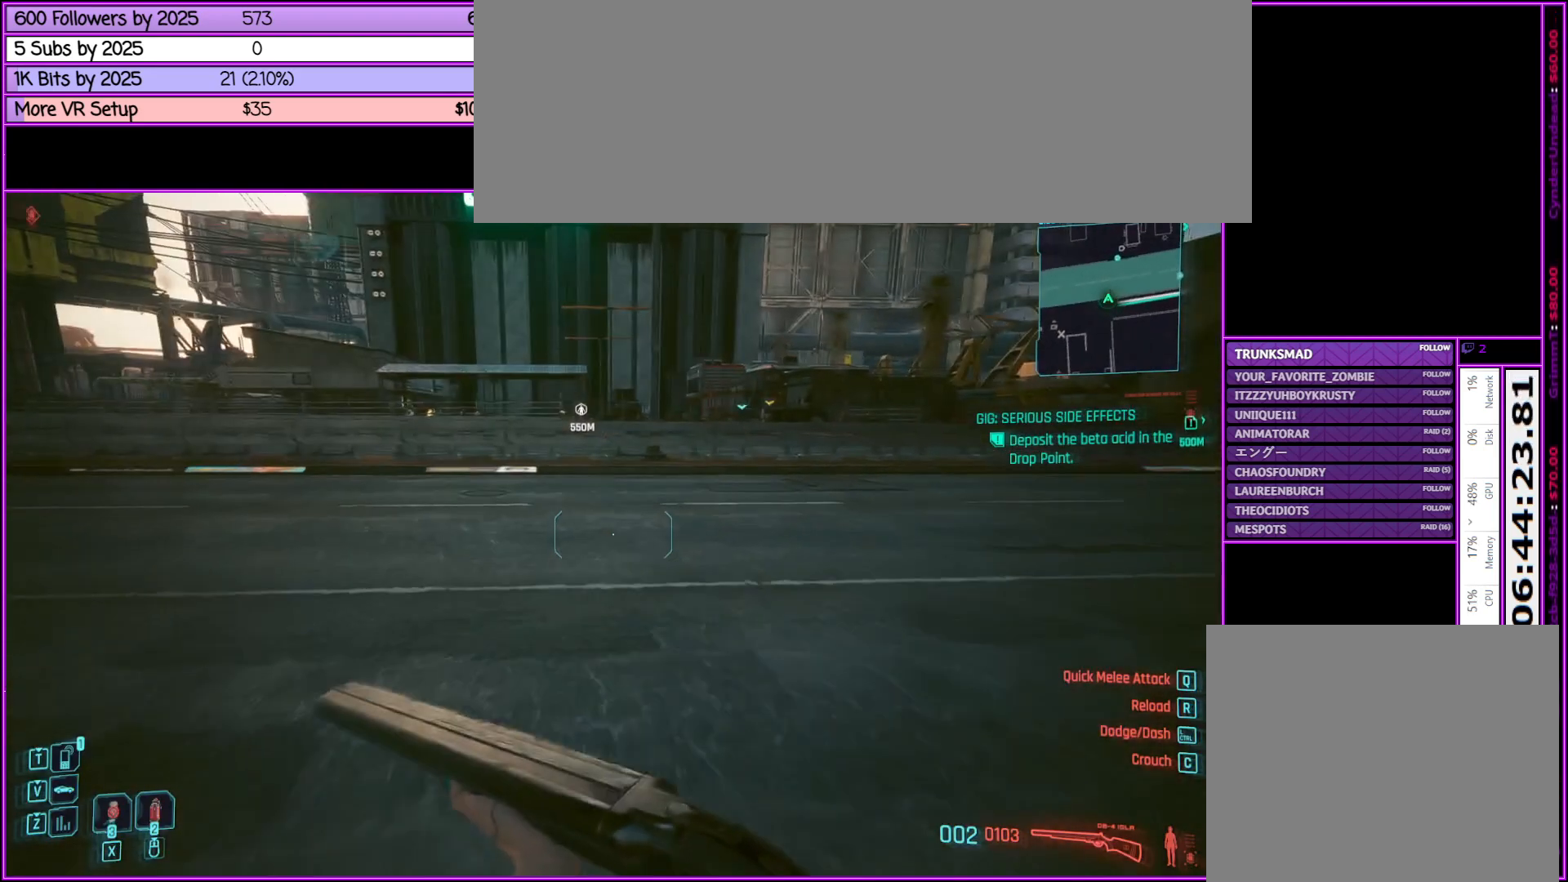
{"keys": ["shift_l", "w"], "mouse": [], "events": []}
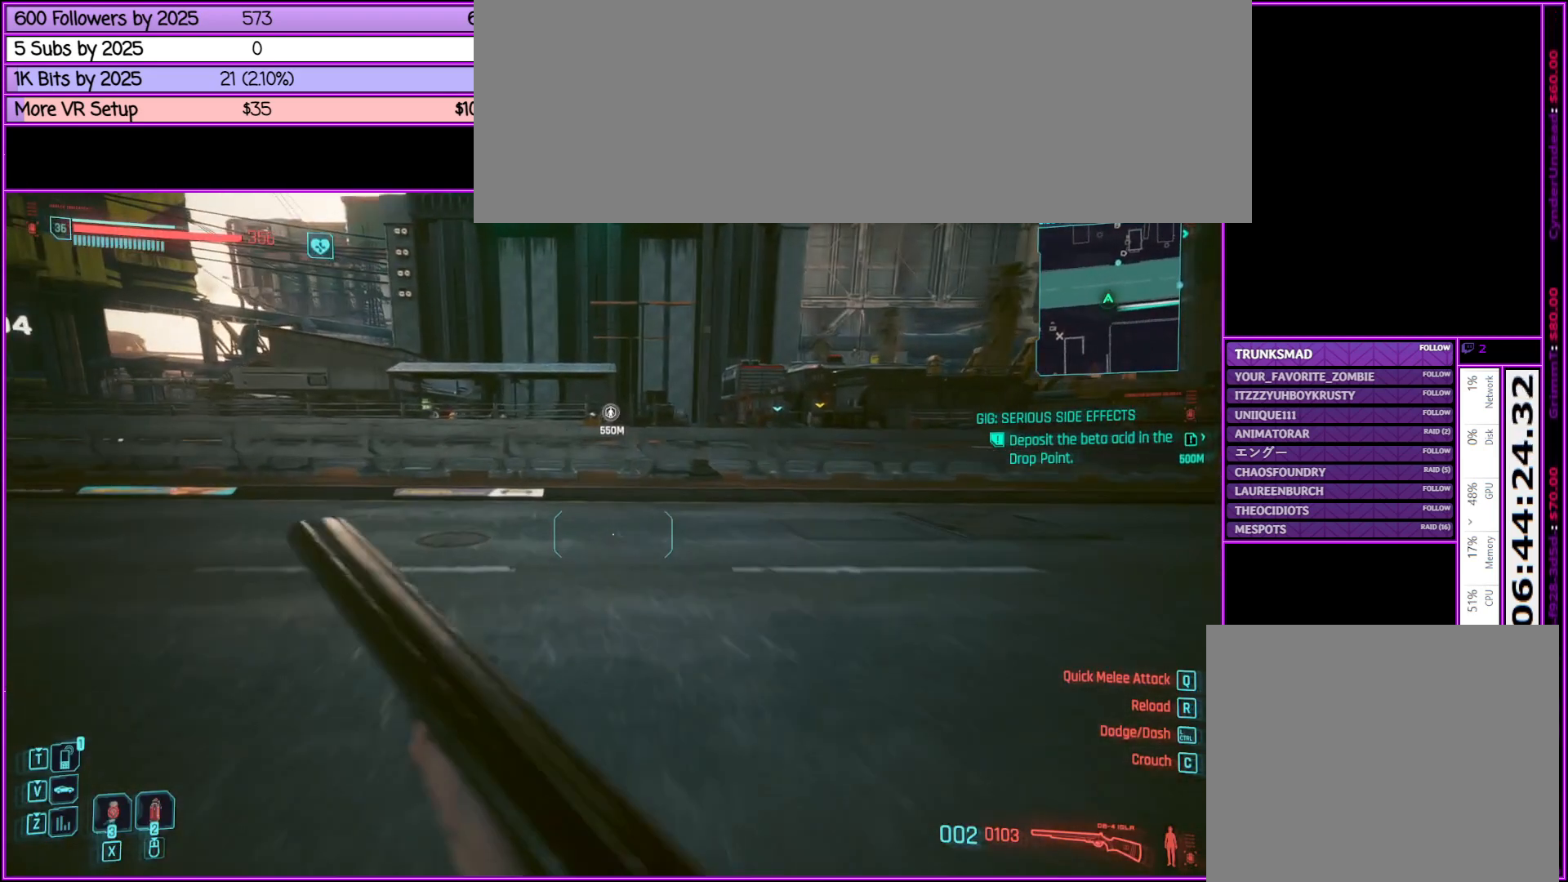
{"keys": ["shift_l", "w"], "mouse": [], "events": []}
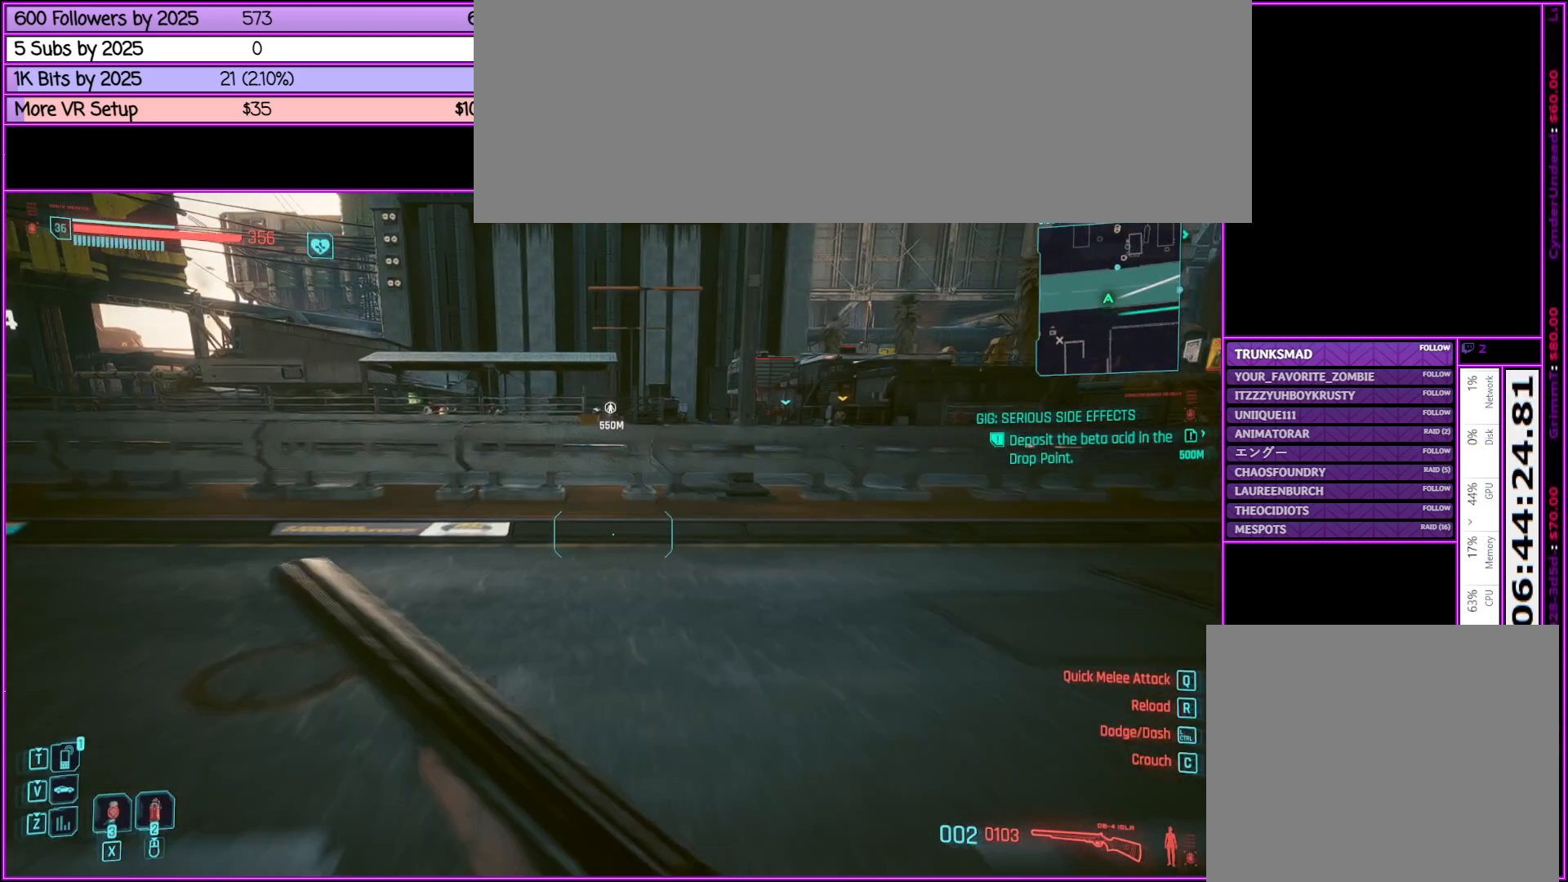
{"keys": ["shift_l", "space", "w"], "mouse": [], "events": [[50, "space", "down"]]}
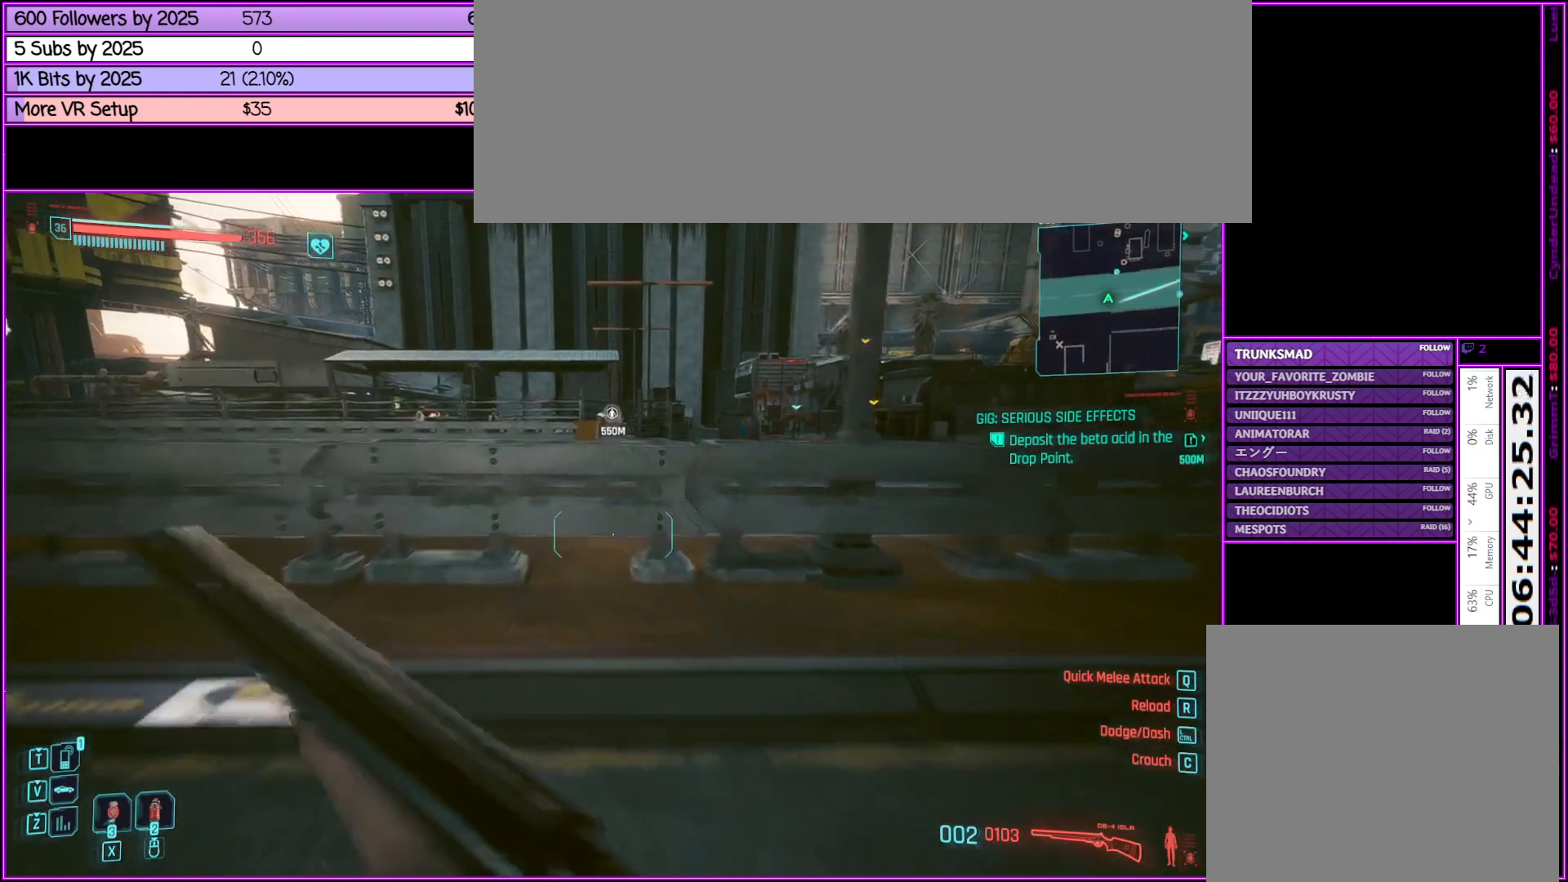
{"keys": ["shift_l", "w"], "mouse": [], "events": [[250, "space", "up"]]}
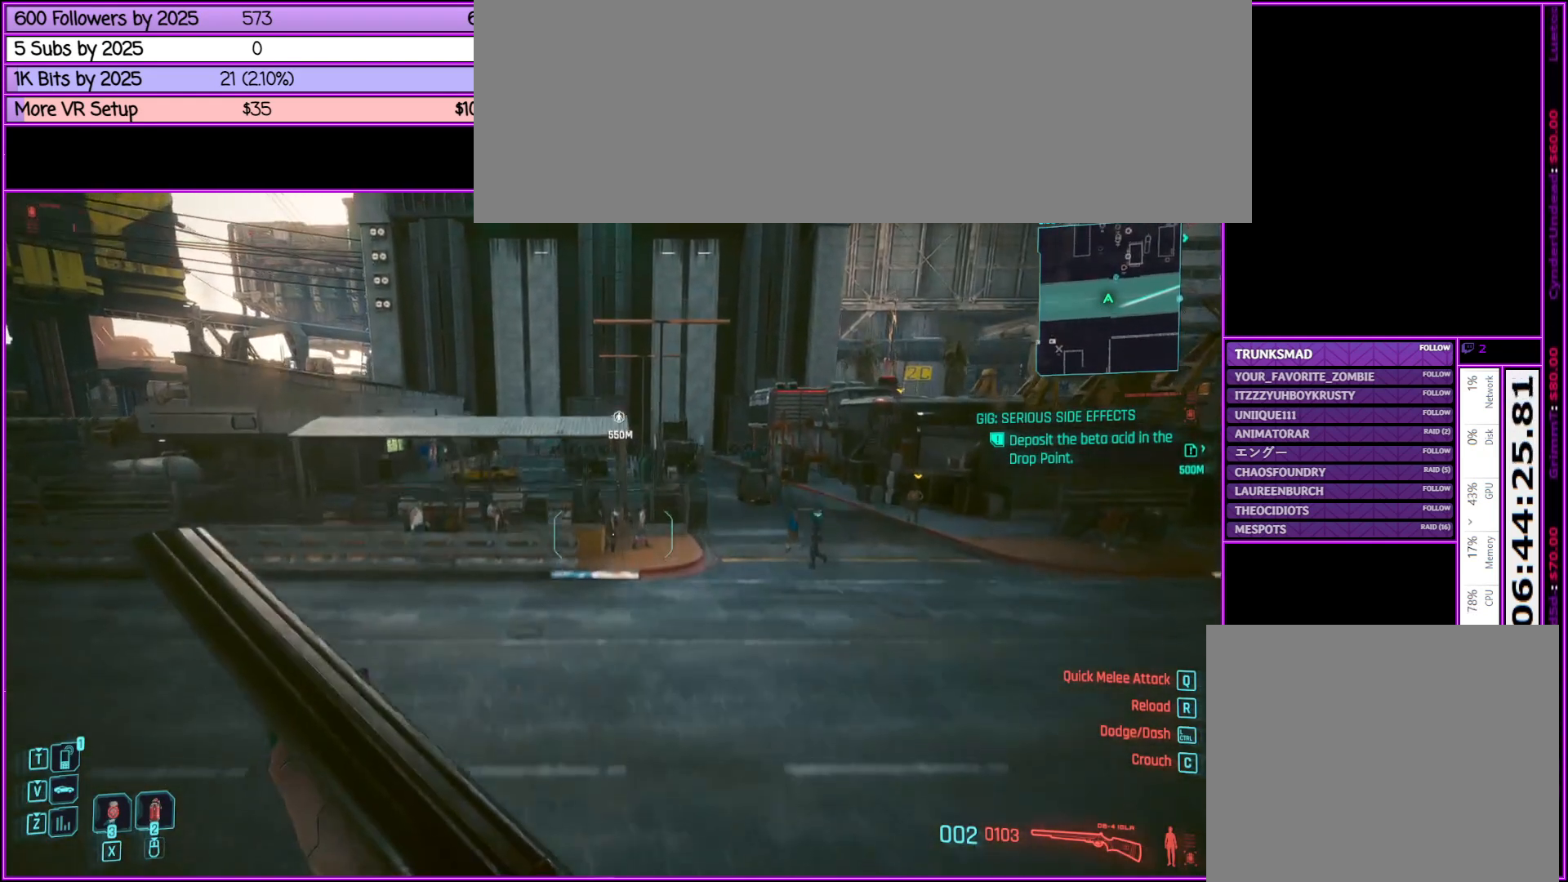
{"keys": ["shift_l", "space", "w"], "mouse": [], "events": [[367, "space", "down"]]}
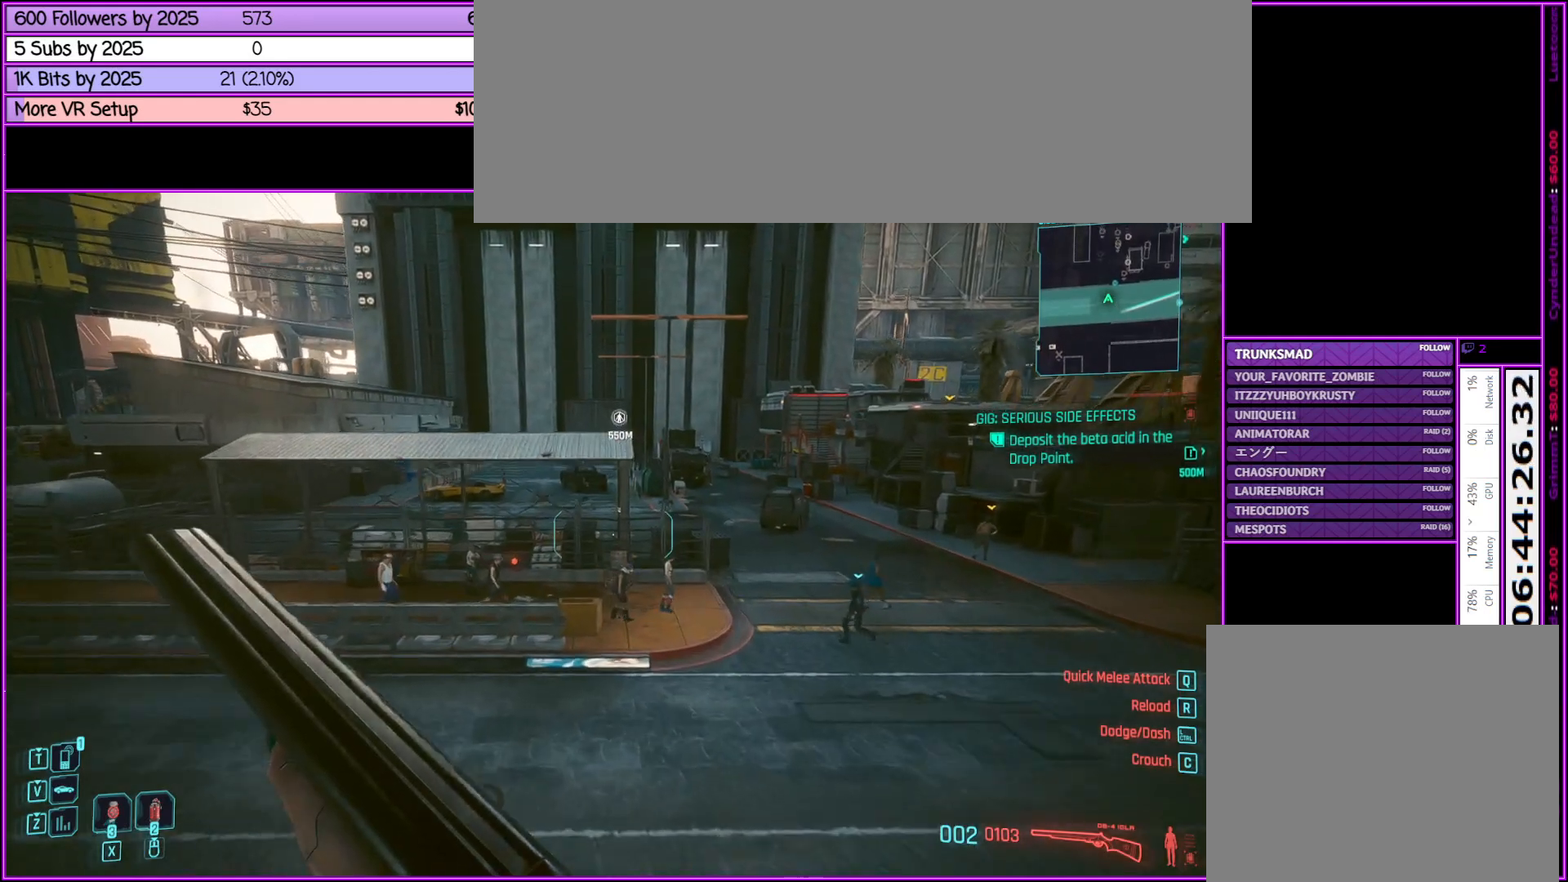
{"keys": ["shift_l", "space", "w"], "mouse": [], "events": []}
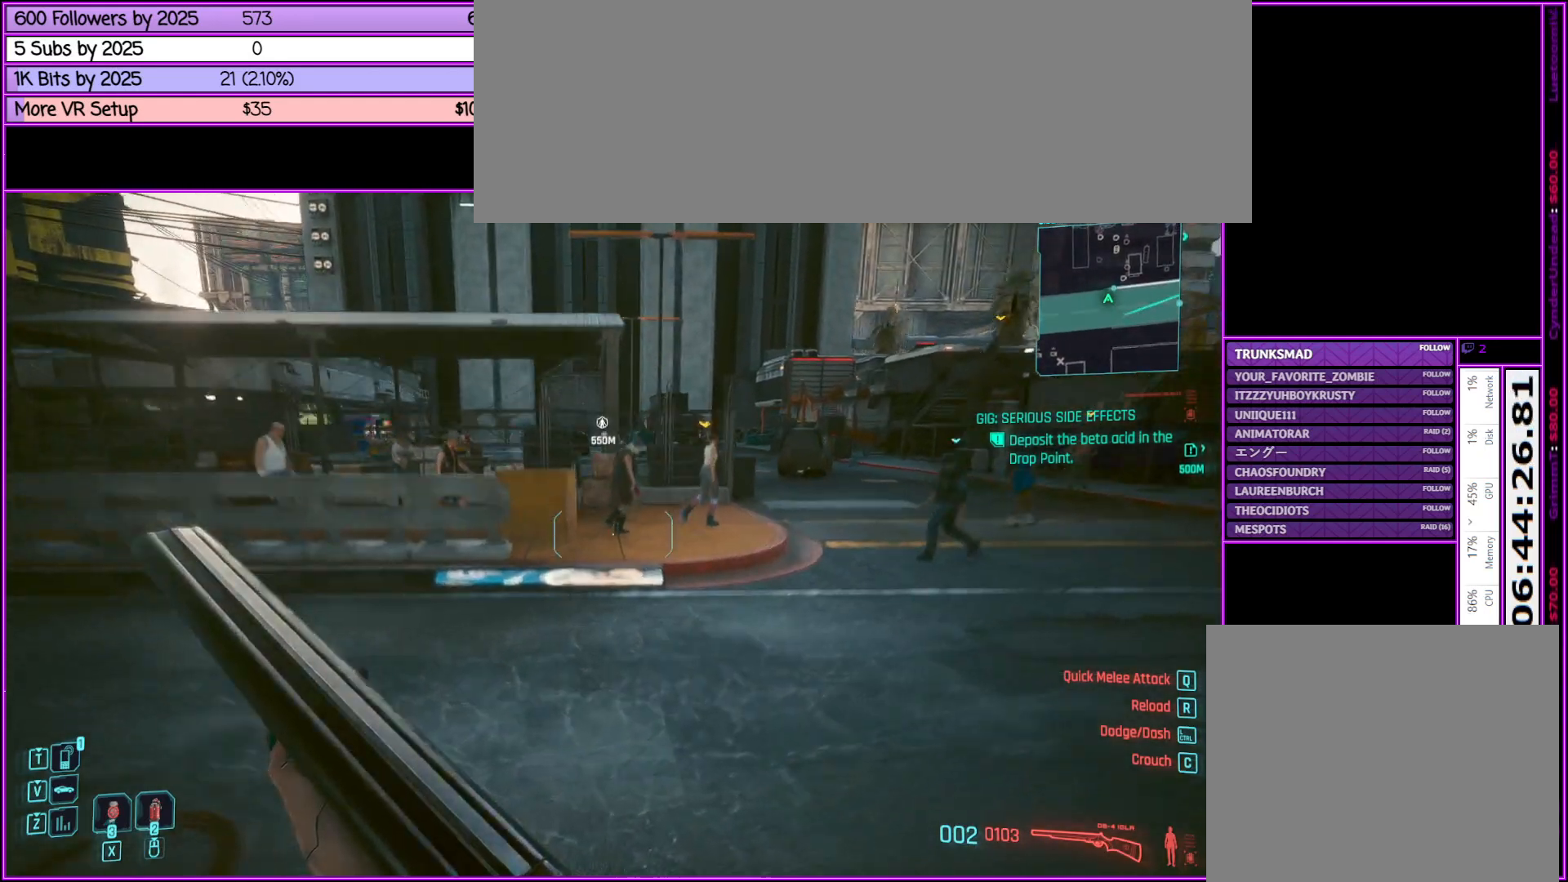
{"keys": ["shift_l", "space", "w"], "mouse": [], "events": []}
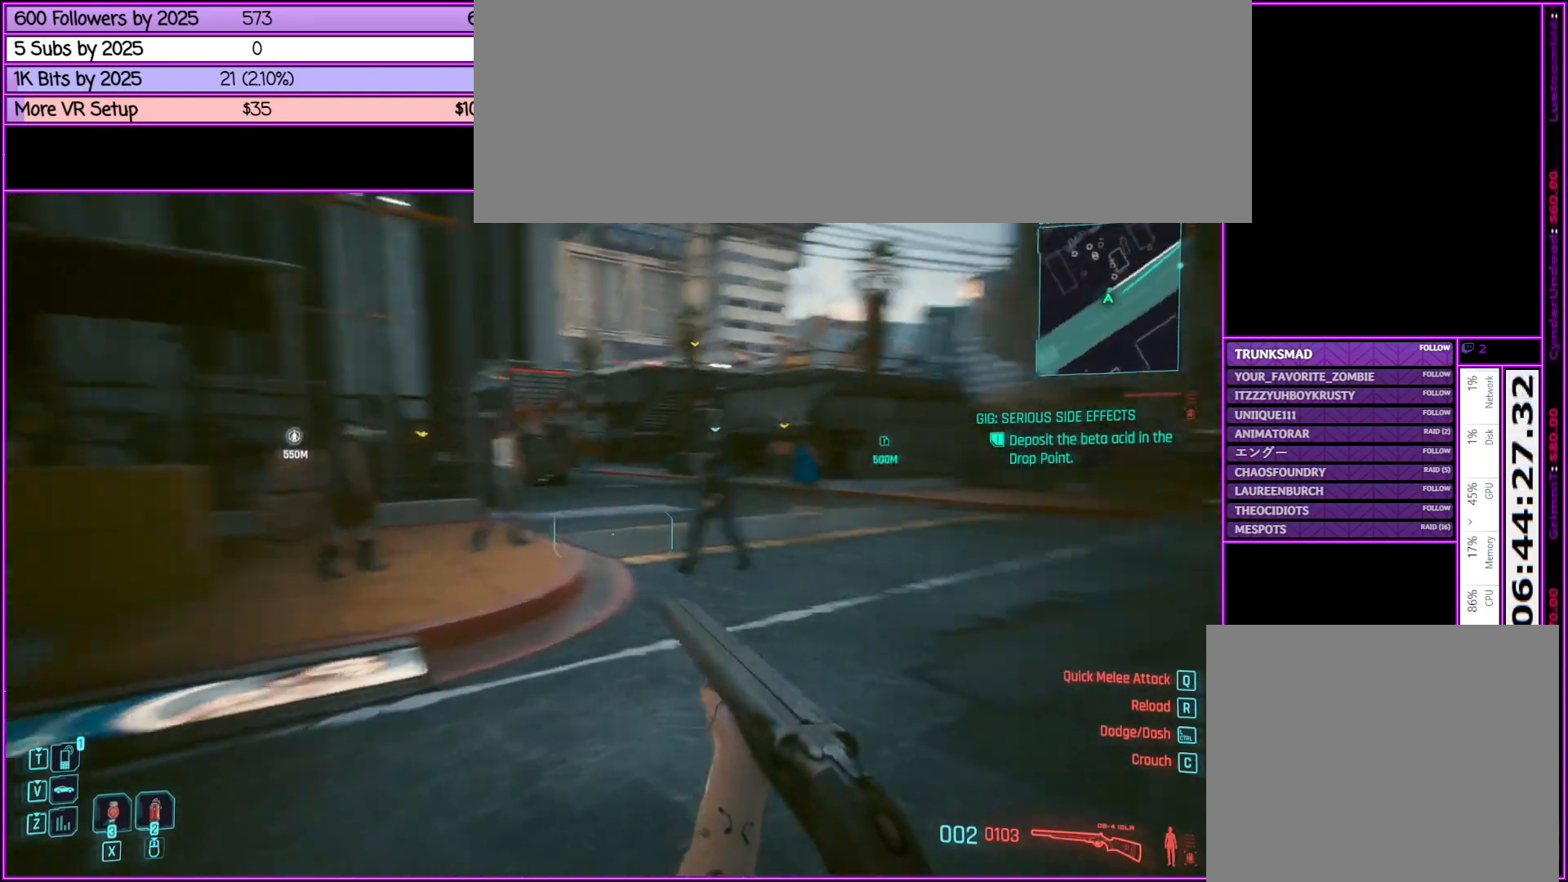
{"keys": ["w"], "mouse": [], "events": [[67, "space", "up"], [217, "shift_l", "up"]]}
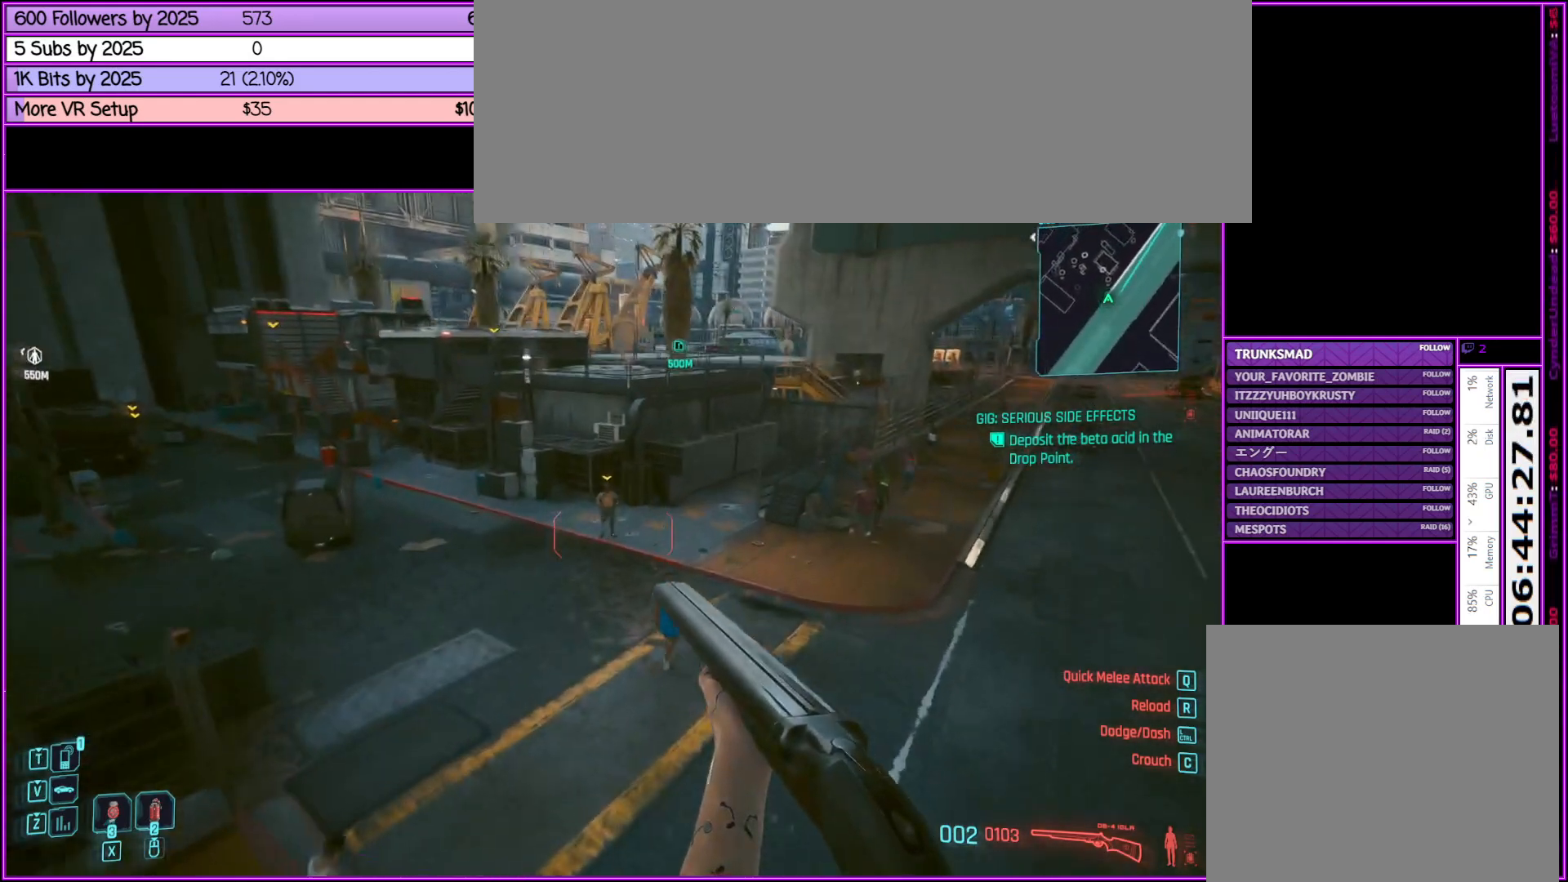
{"keys": ["w"], "mouse": [], "events": []}
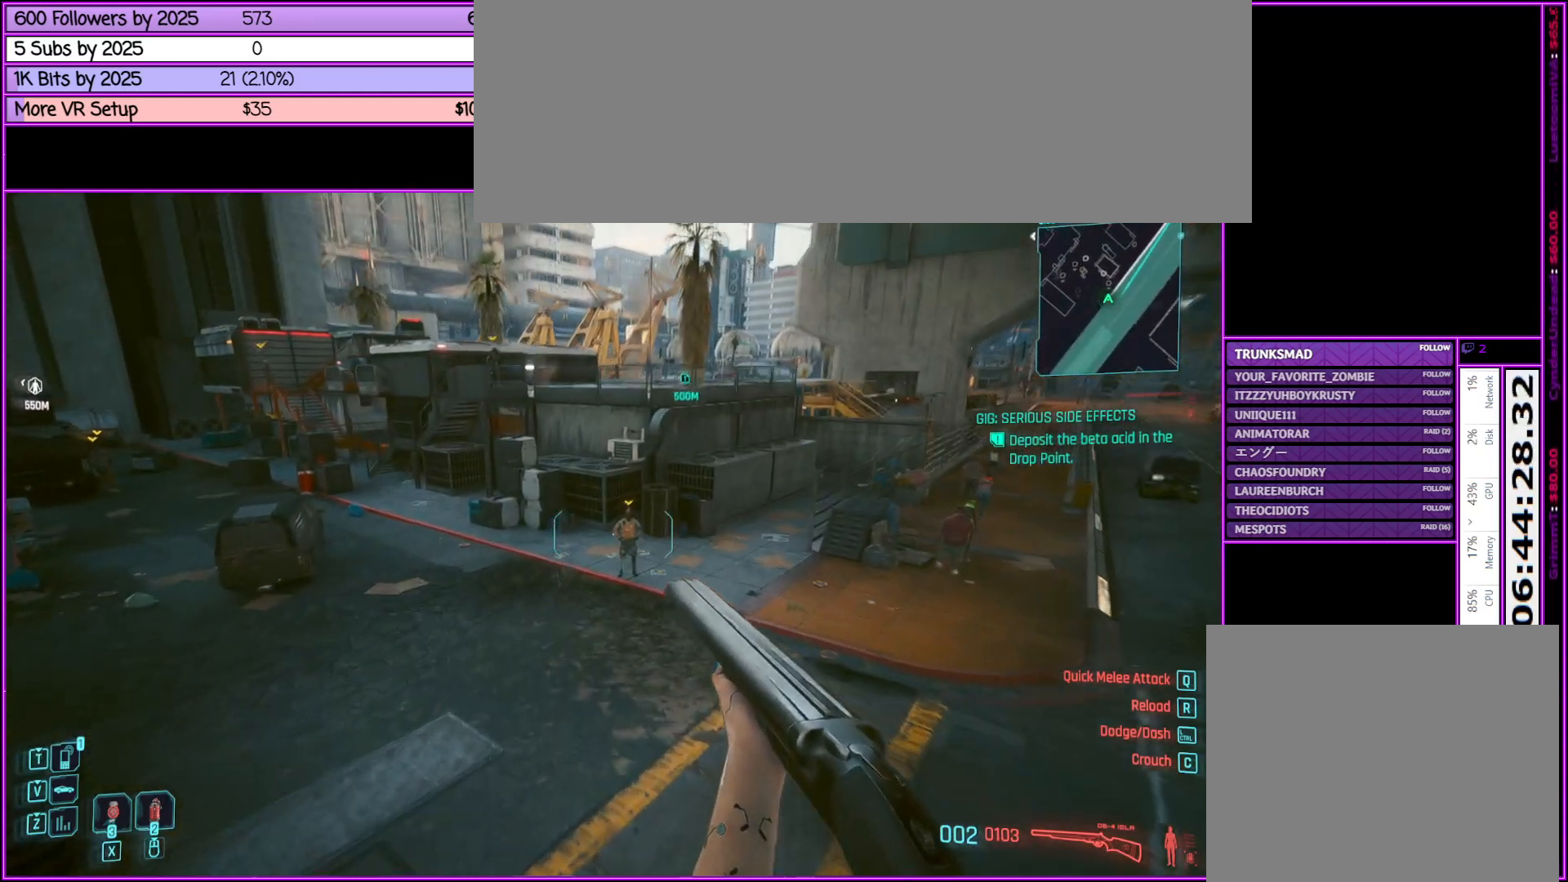
{"keys": ["w"], "mouse": [], "events": []}
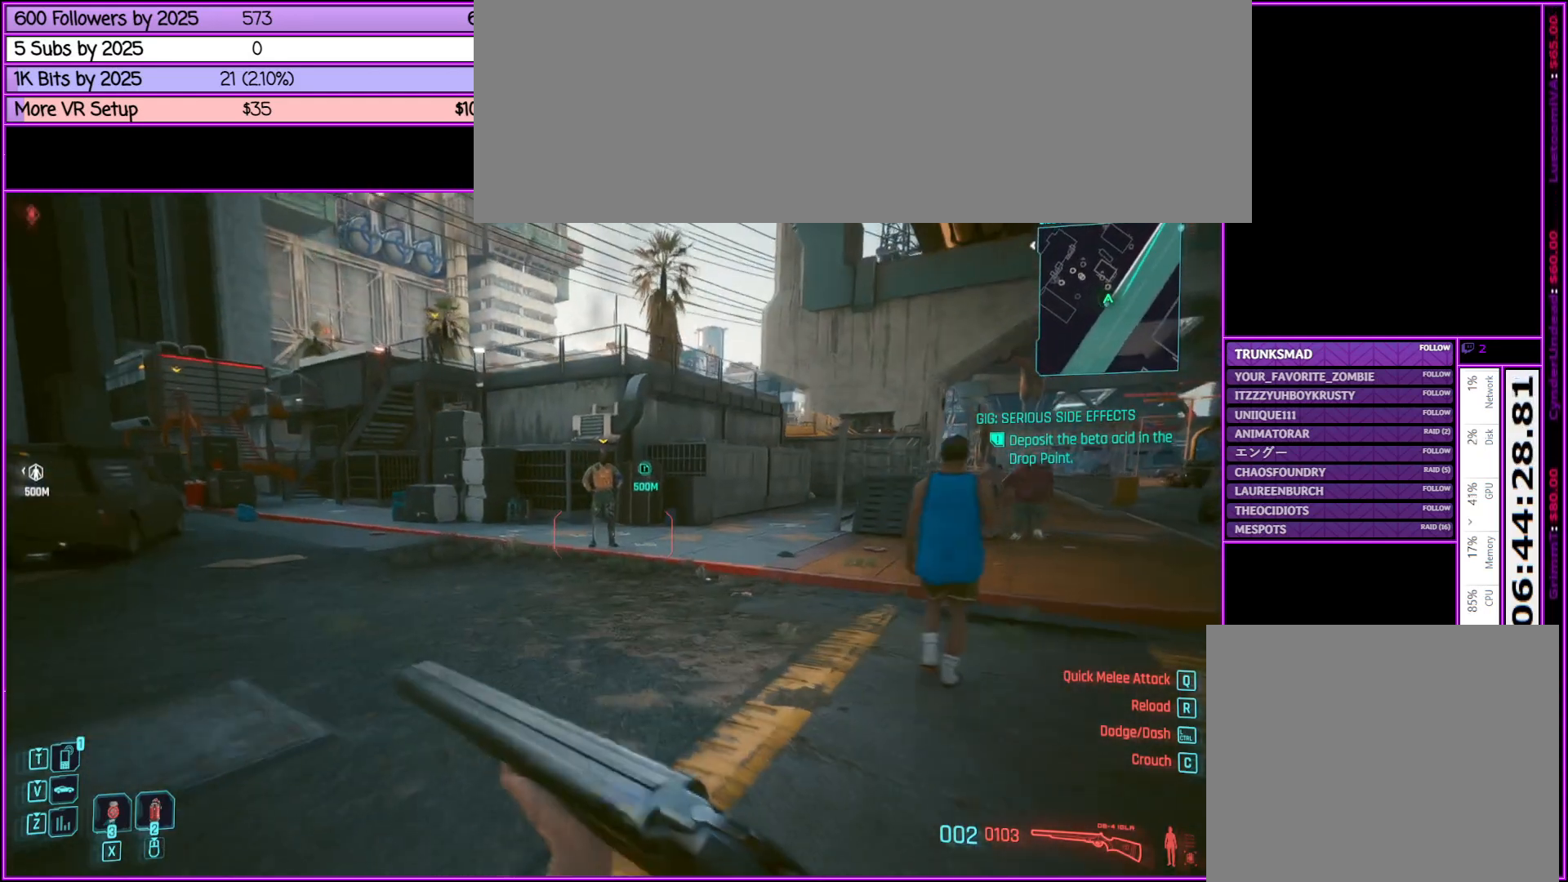
{"keys": ["w"], "mouse": [], "events": []}
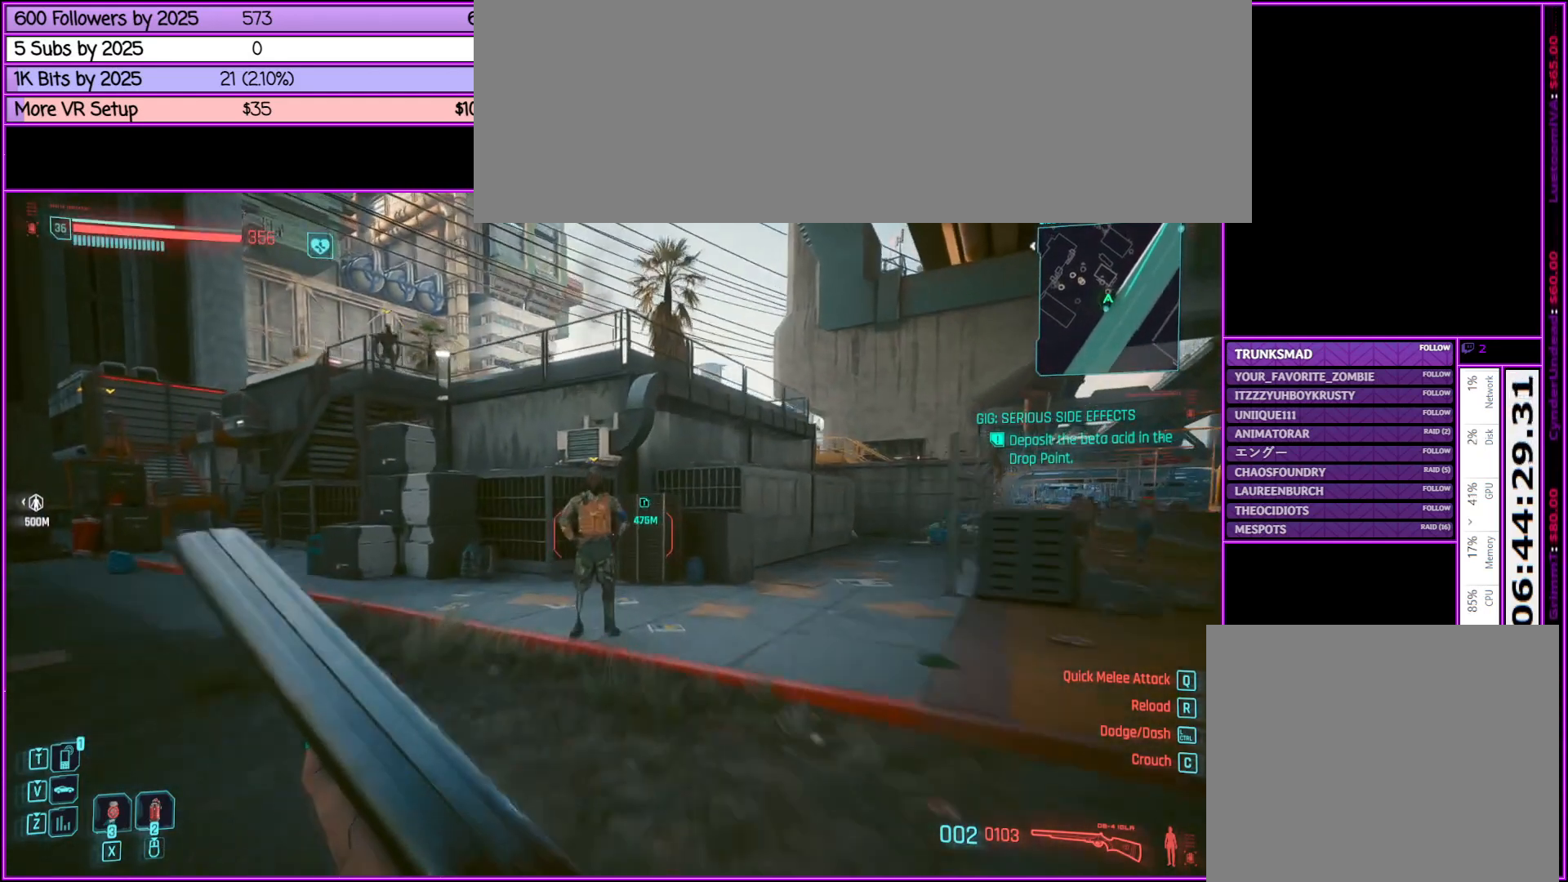
{"keys": ["w"], "mouse": ["left"], "events": [[467, "mouse_left", "down"]]}
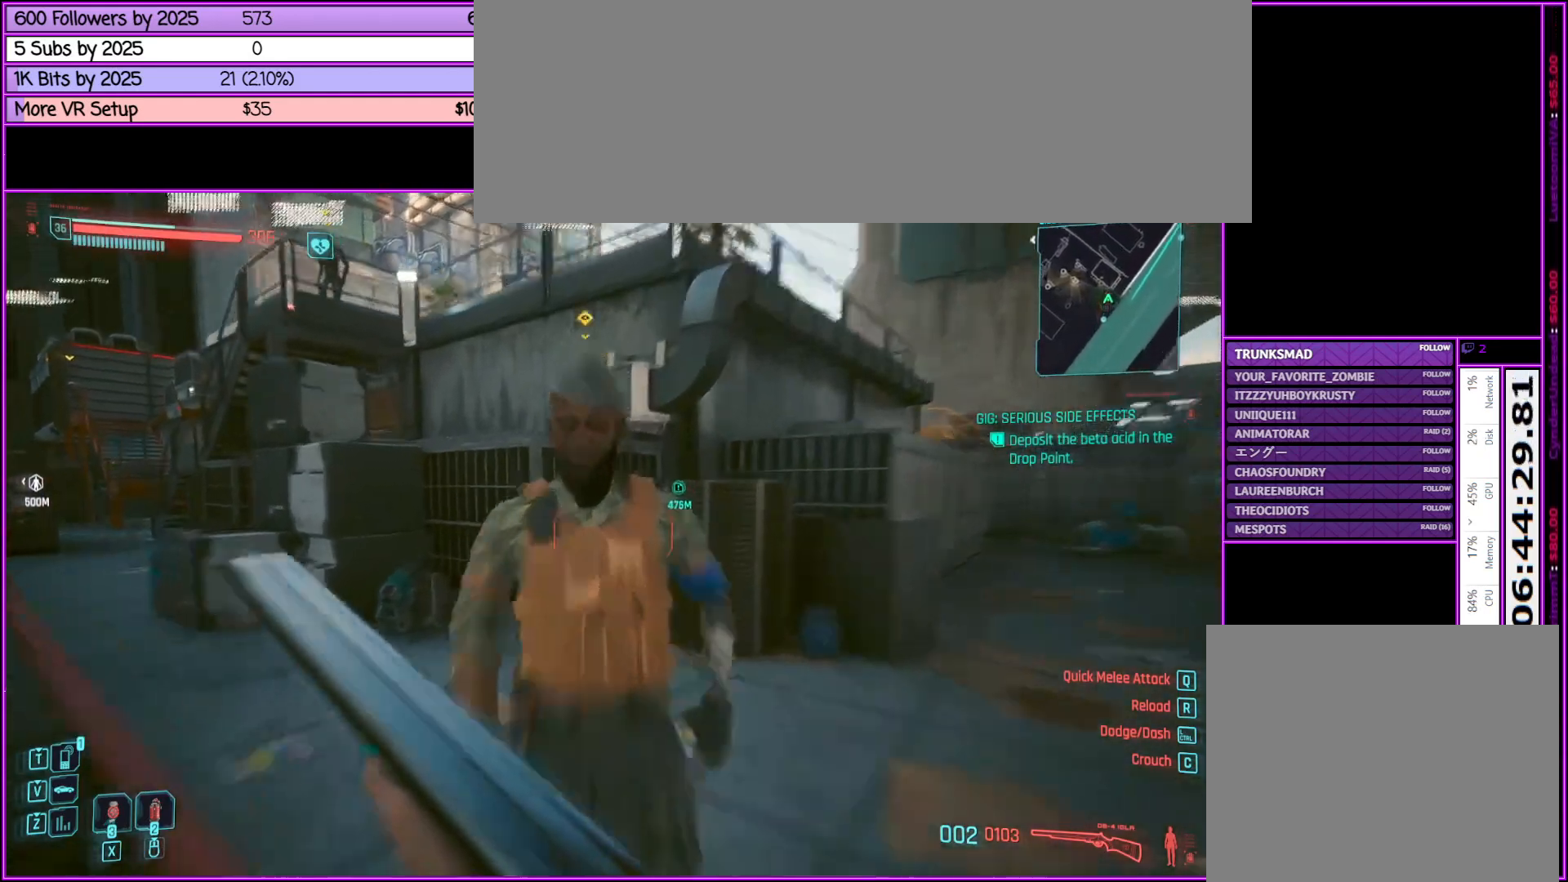
{"keys": [], "mouse": [], "events": [[17, "w", "up"], [117, "mouse_left", "up"], [200, "mouse_left", "down"], [300, "mouse_left", "up"]]}
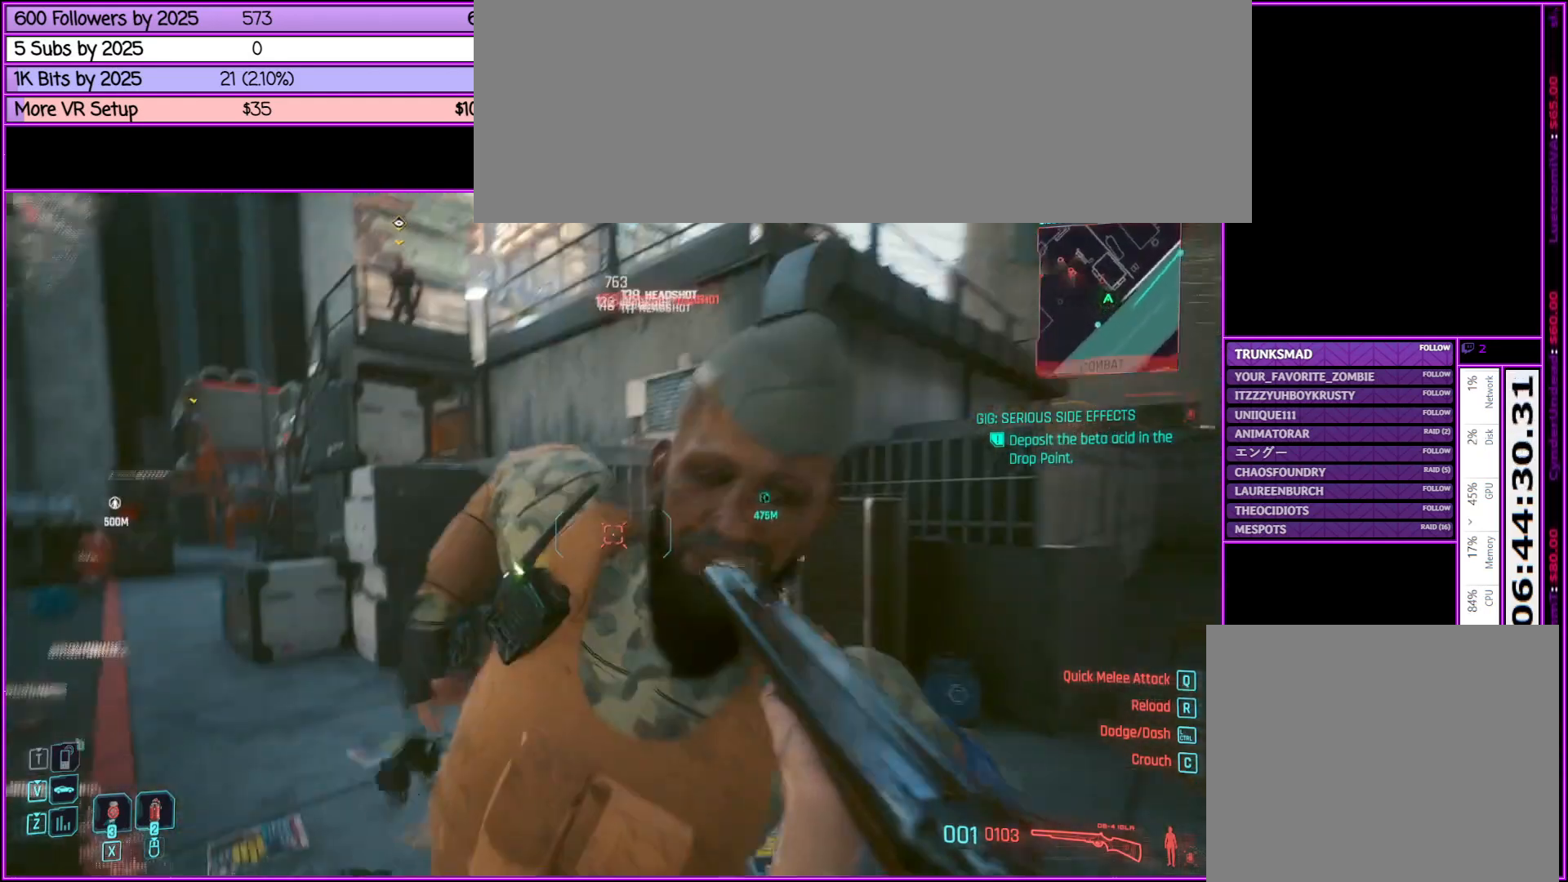
{"keys": [], "mouse": [], "events": [[67, "s", "down"], [267, "s", "up"]]}
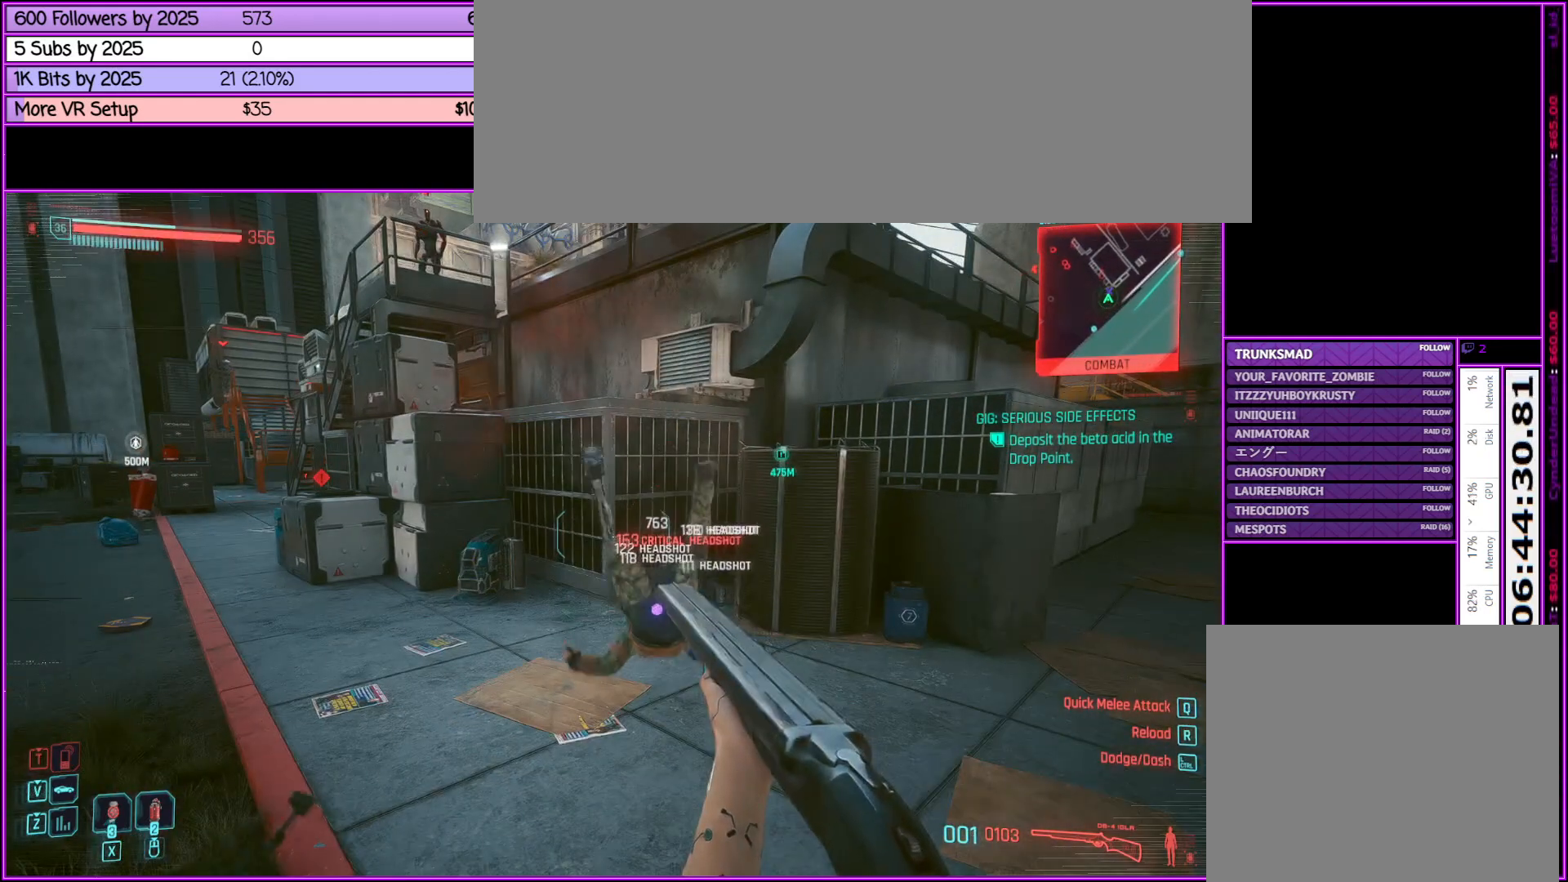
{"keys": ["w"], "mouse": [], "events": [[183, "w", "down"]]}
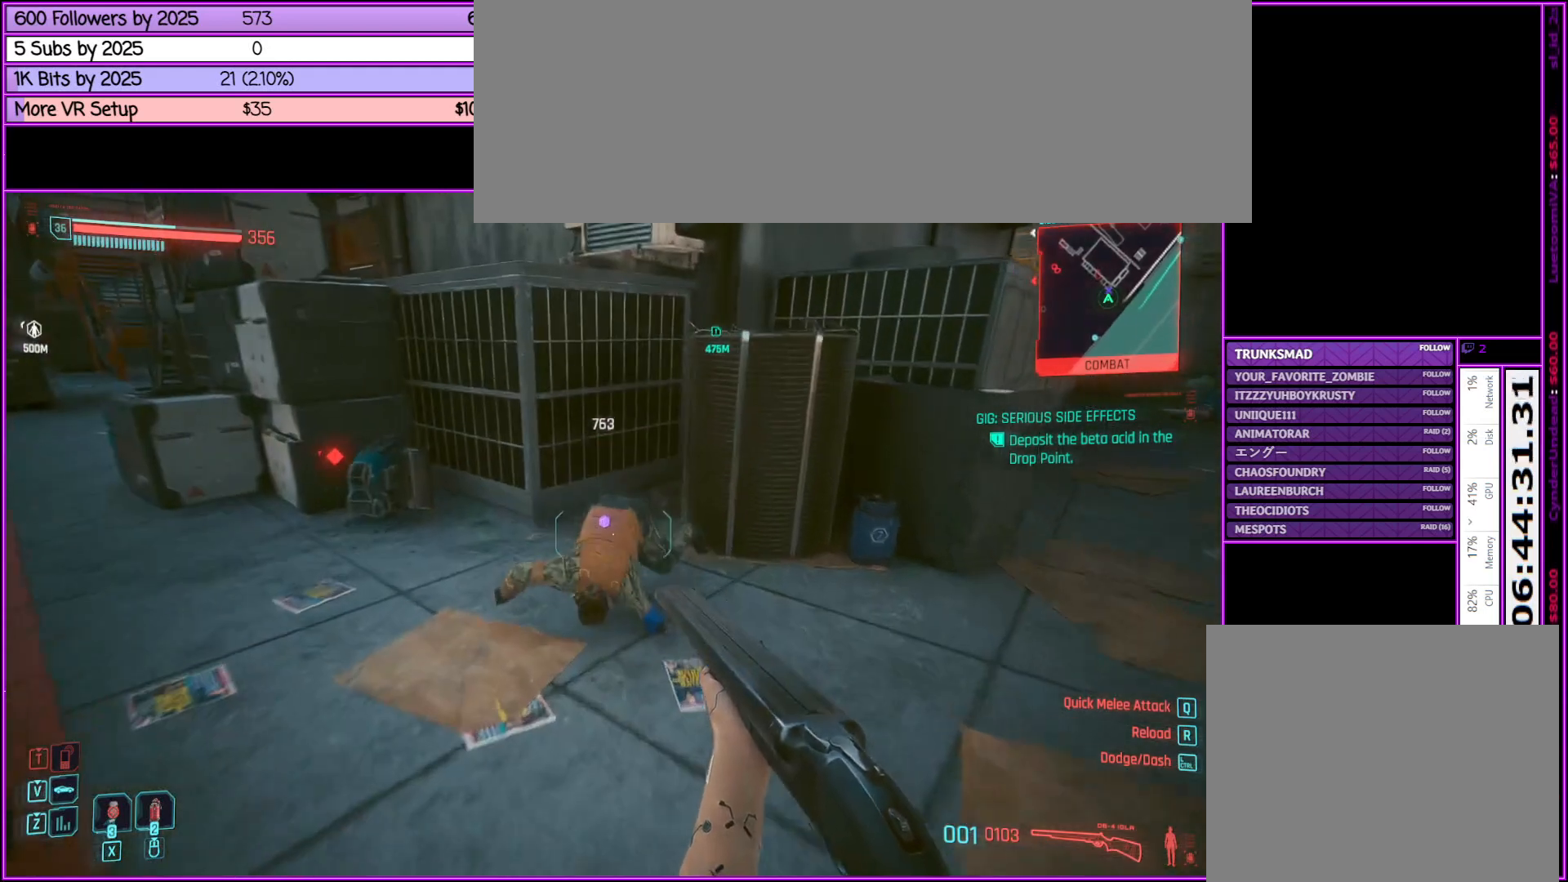
{"keys": [], "mouse": [], "events": [[283, "w", "up"]]}
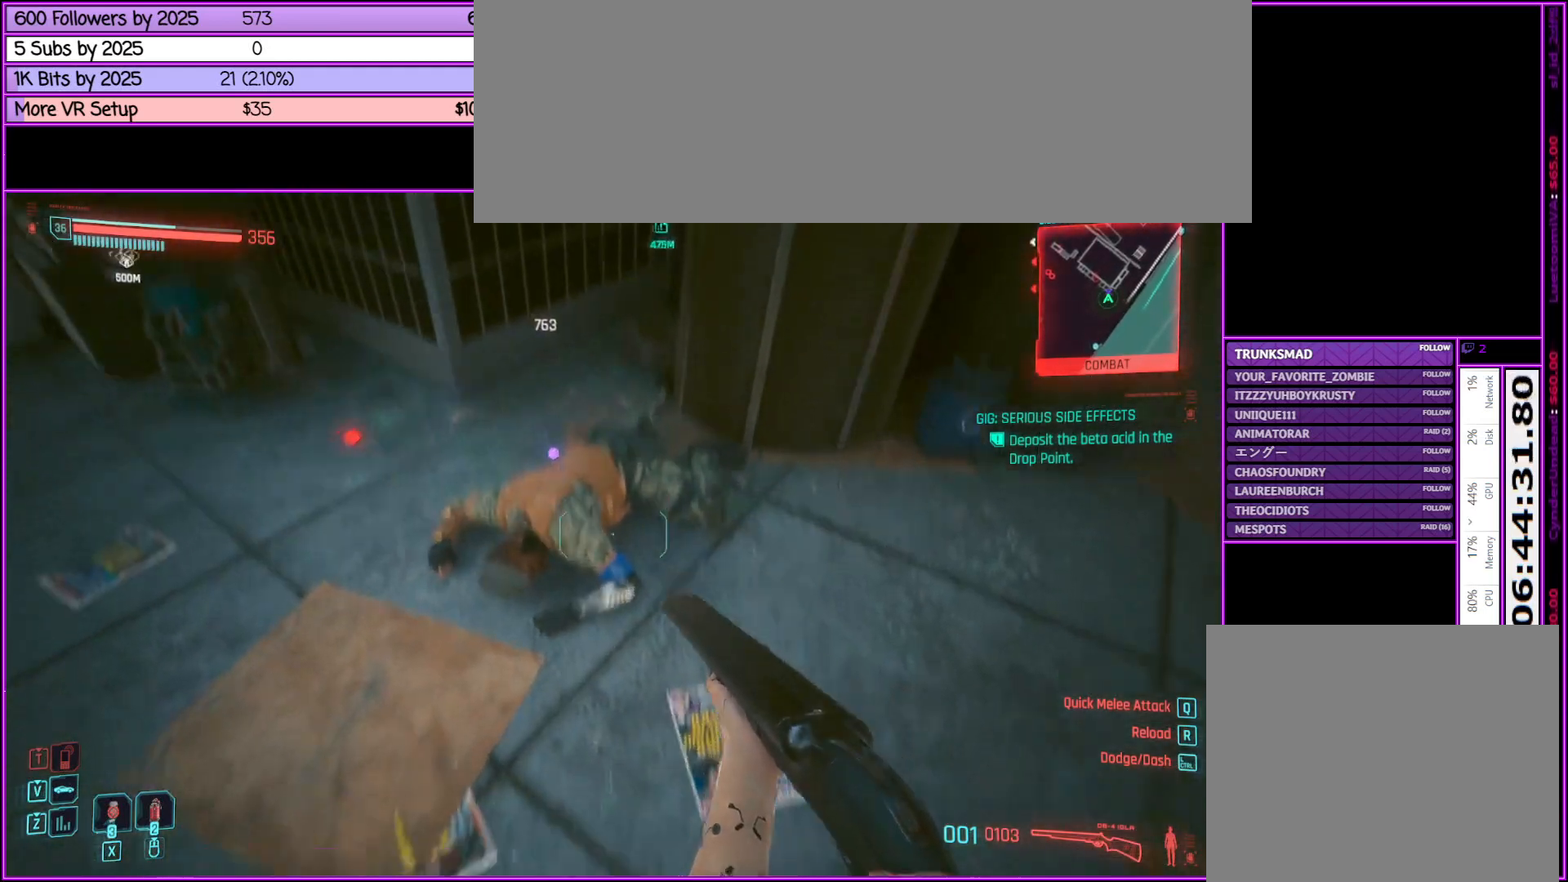
{"keys": ["w"], "mouse": [], "events": [[133, "f", "down"], [217, "f", "up"], [367, "f", "down"], [450, "w", "down"], [500, "f", "up"]]}
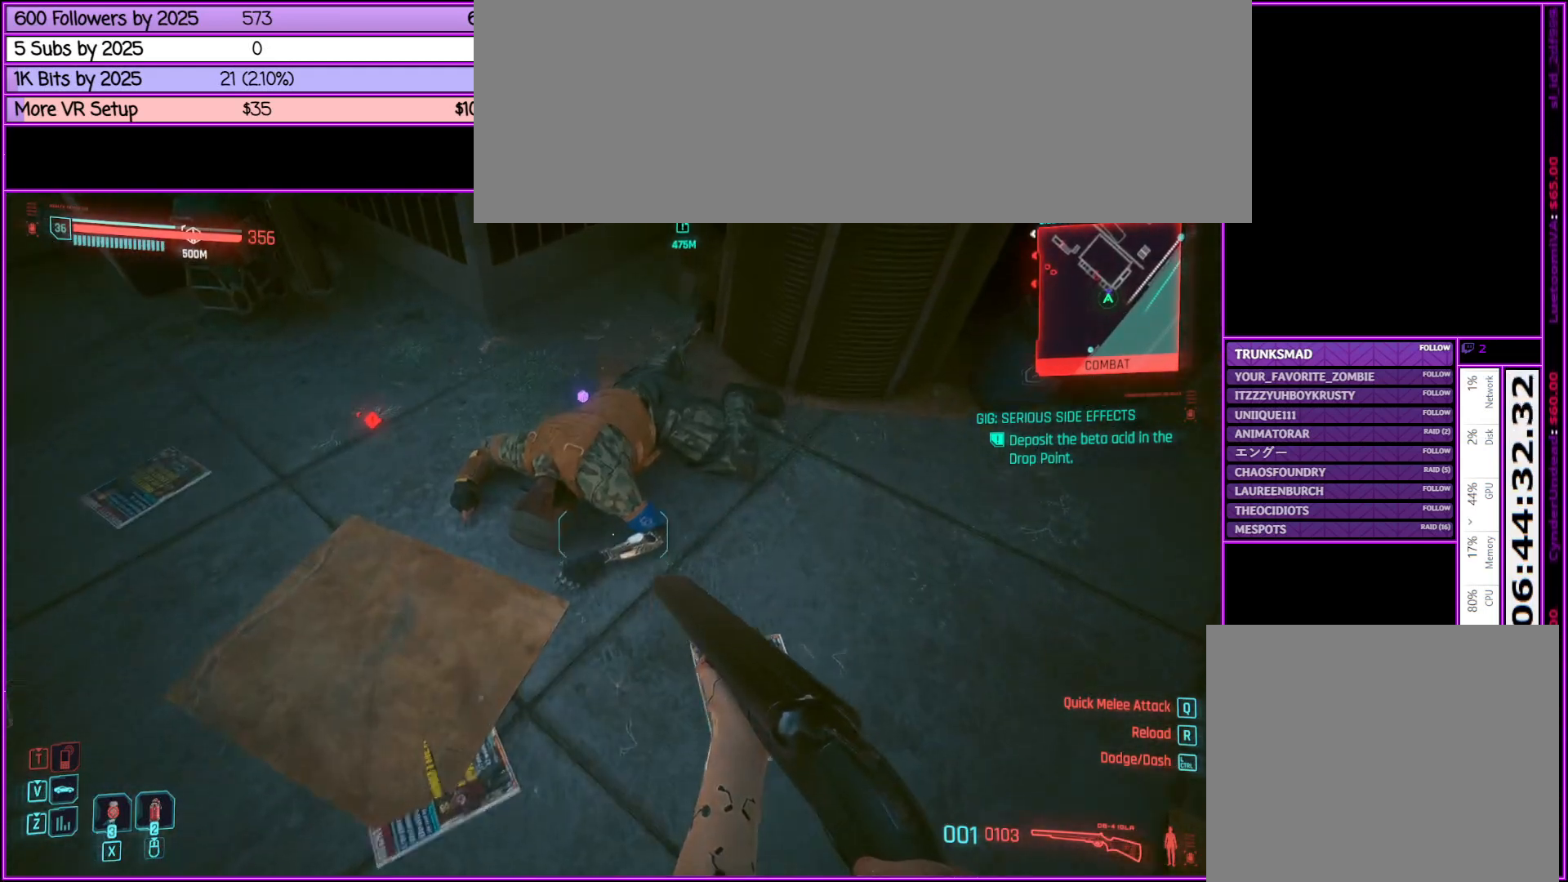
{"keys": [], "mouse": [], "events": [[133, "f", "down"], [133, "w", "up"], [233, "f", "up"], [317, "f", "down"], [417, "f", "up"]]}
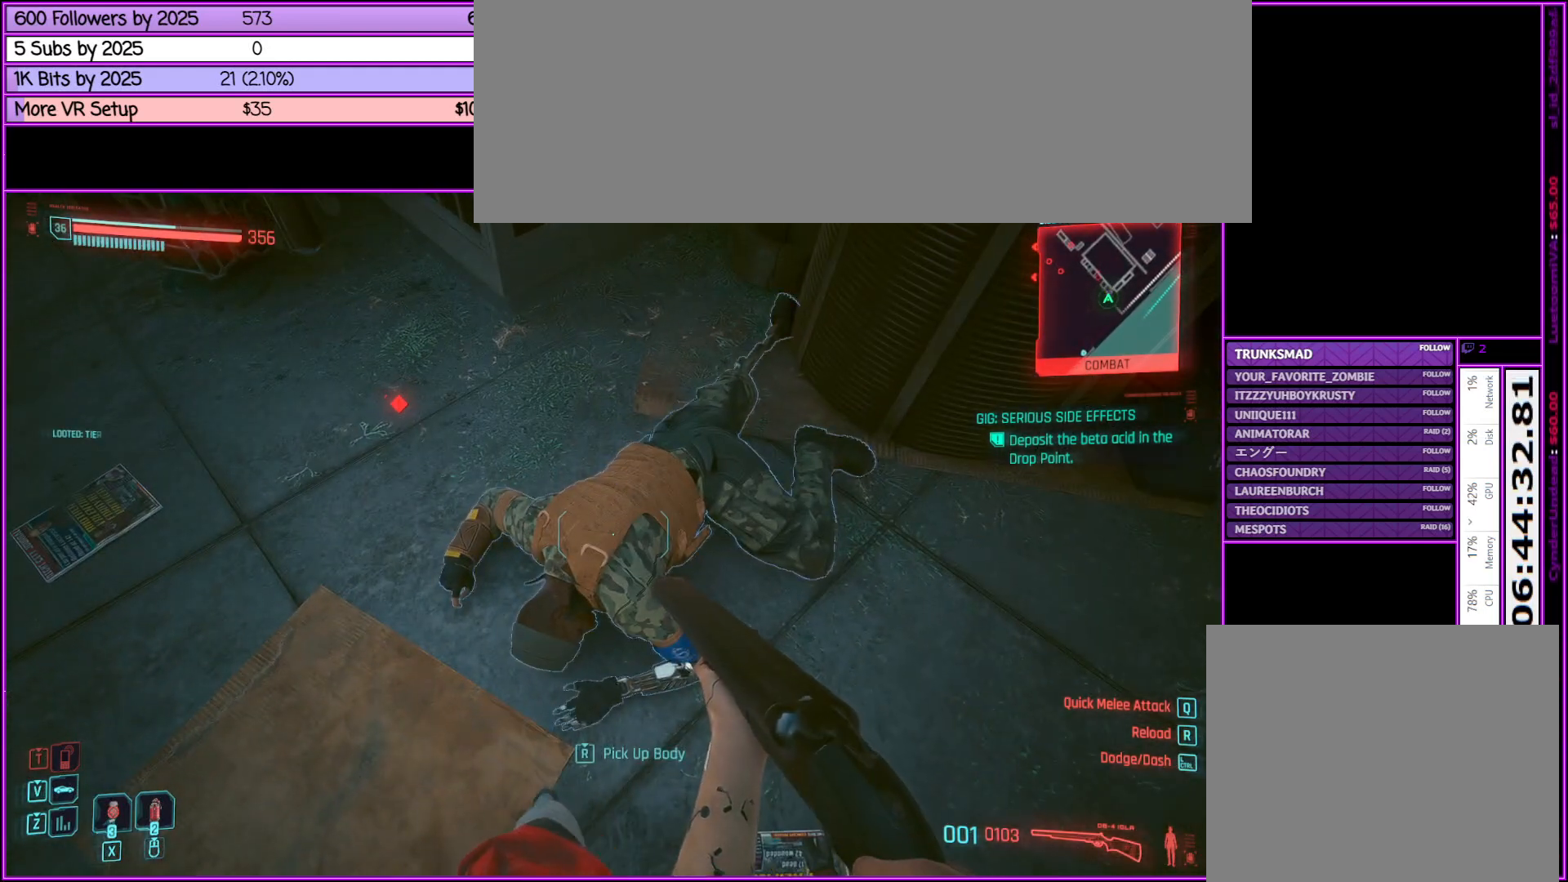
{"keys": ["a"], "mouse": [], "events": [[67, "f", "down"], [150, "f", "up"], [350, "a", "down"]]}
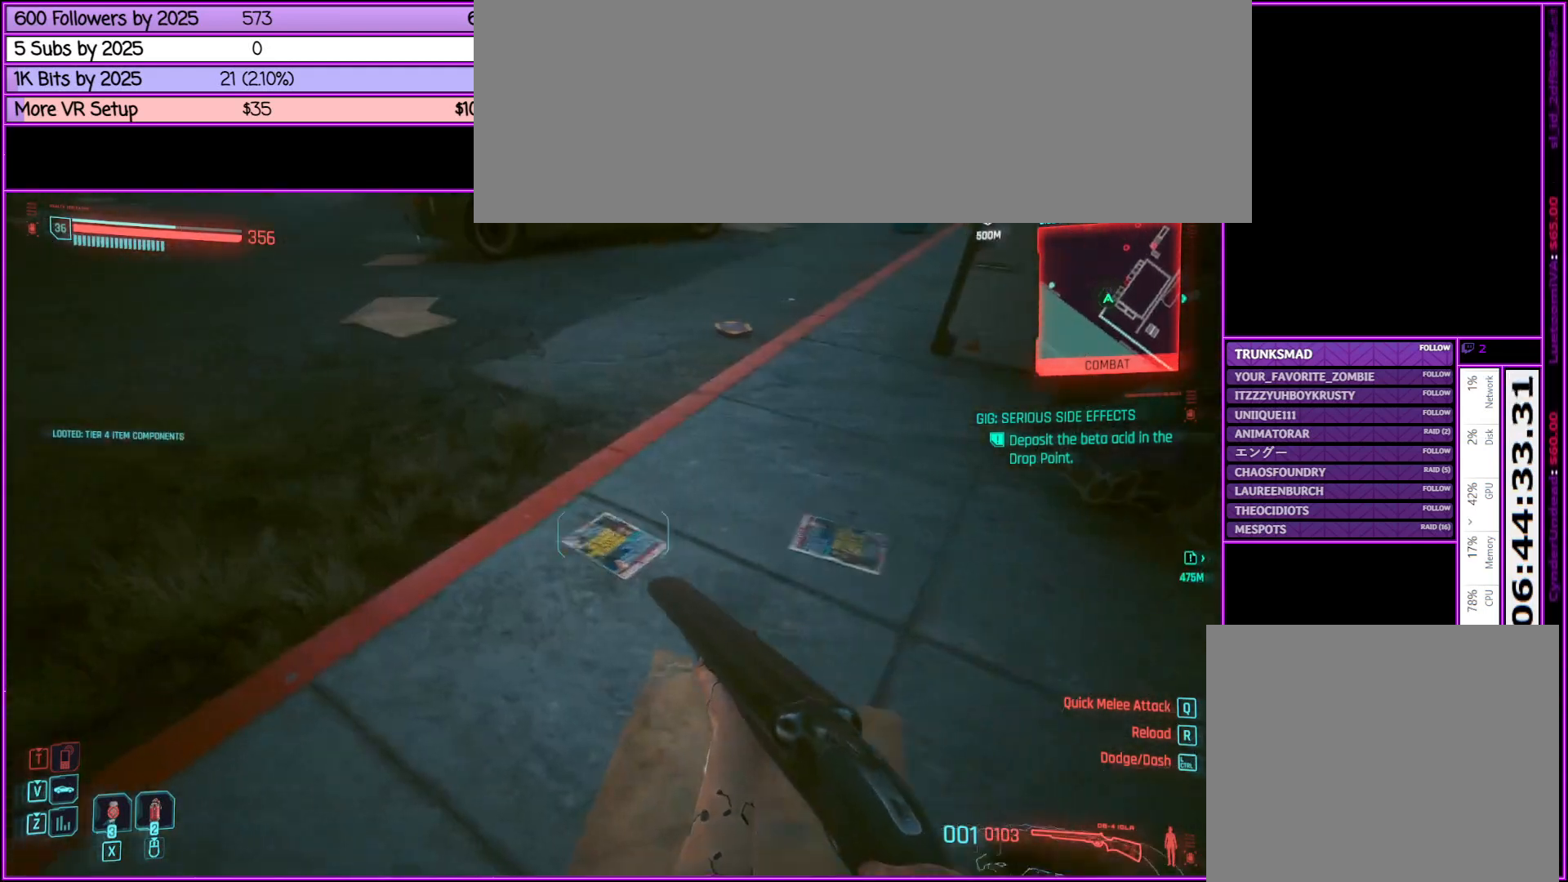
{"keys": [], "mouse": [], "events": [[67, "a", "up"]]}
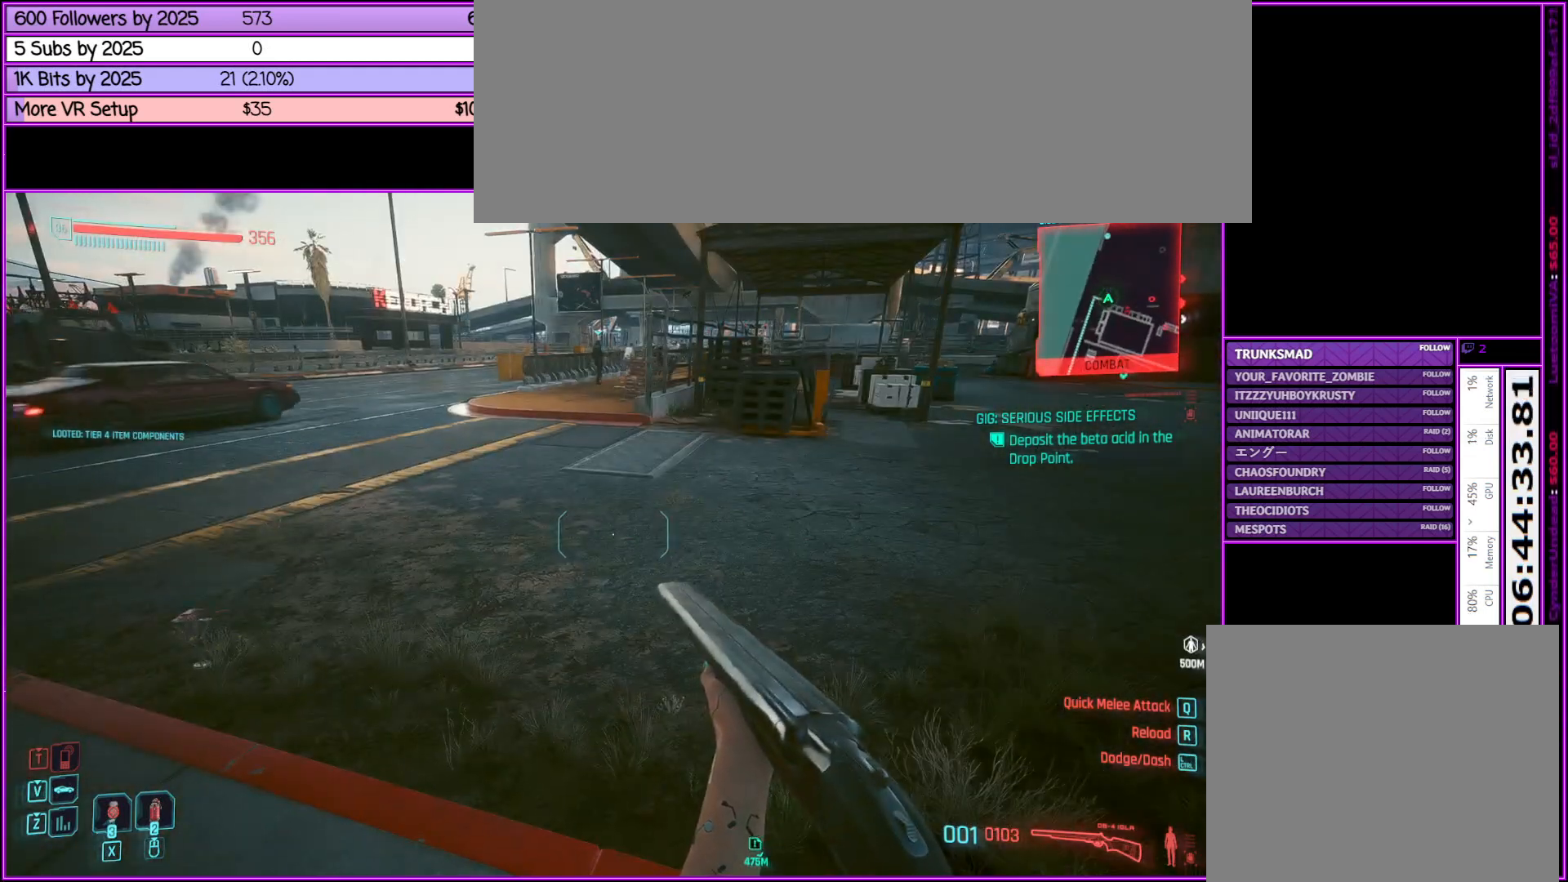
{"keys": ["a"], "mouse": [], "events": [[500, "a", "down"]]}
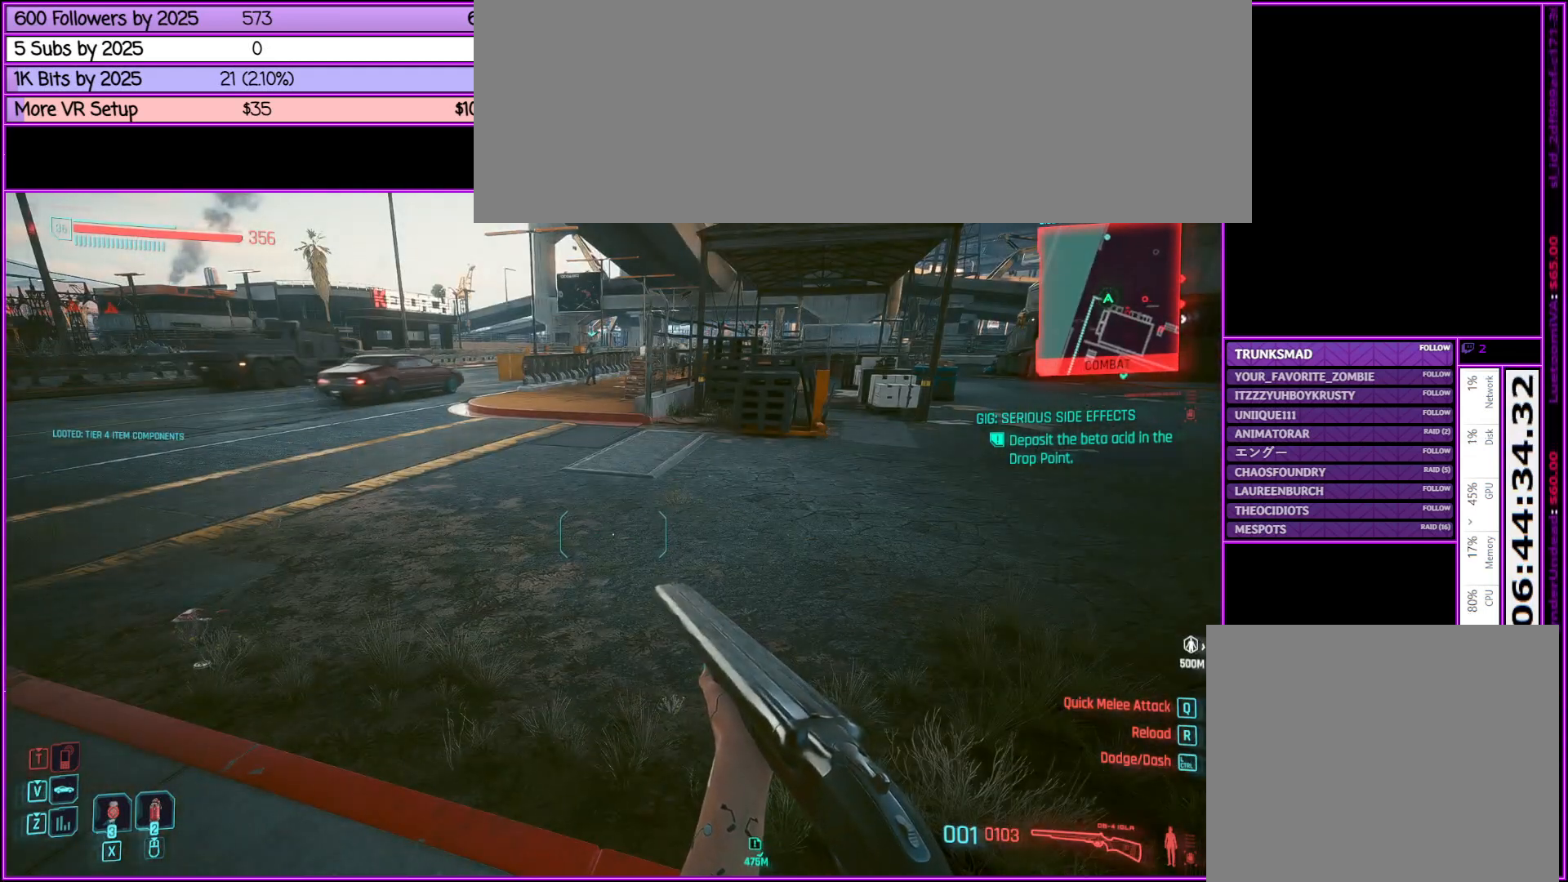
{"keys": [], "mouse": [], "events": [[200, "a", "up"]]}
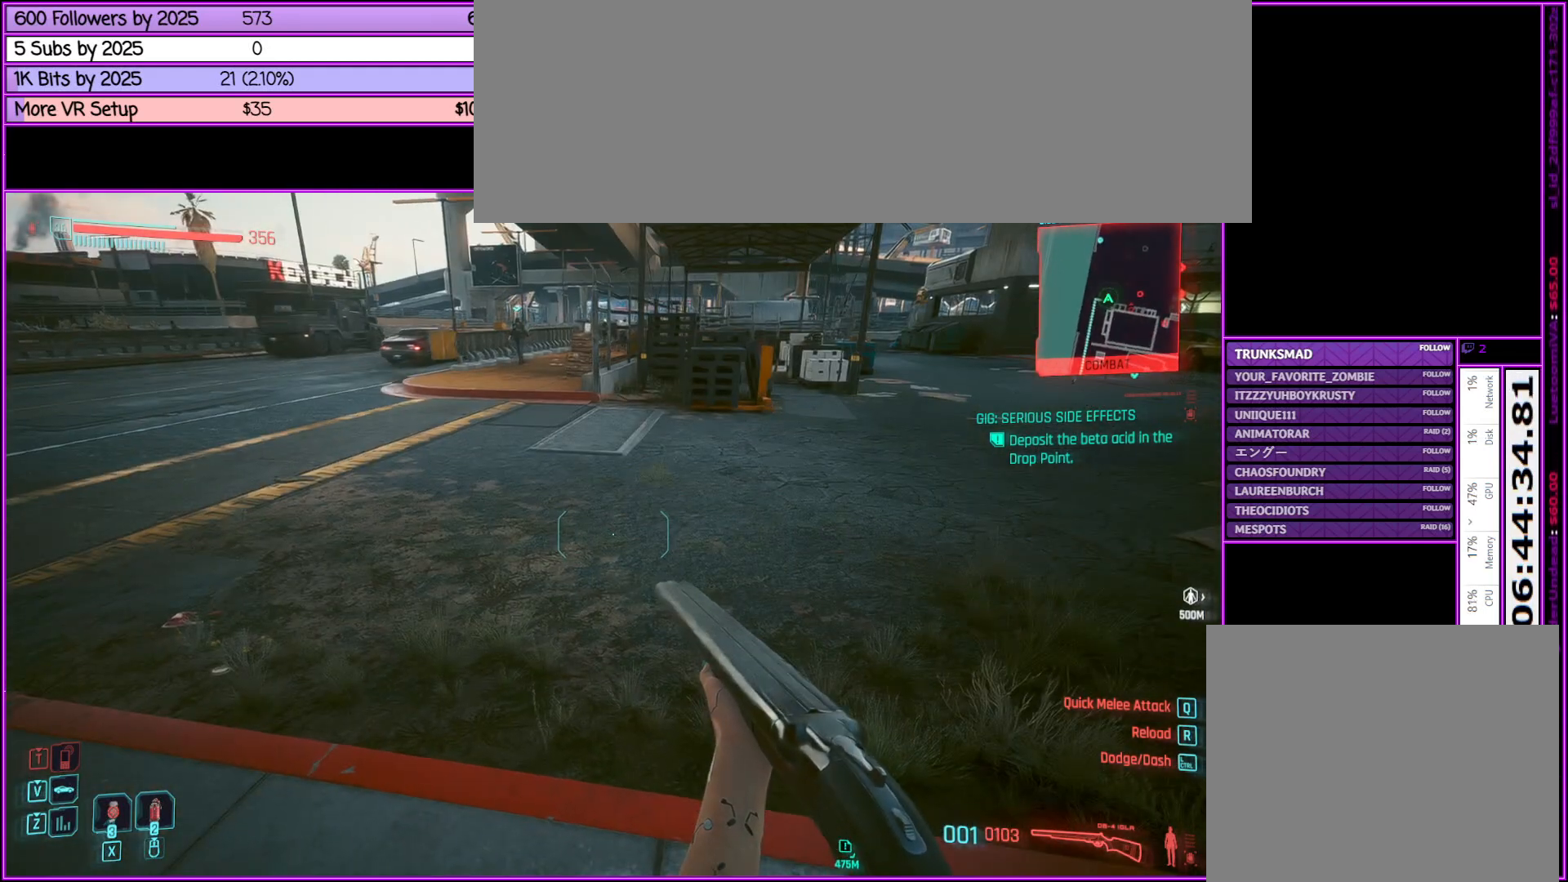
{"keys": ["w"], "mouse": [], "events": [[500, "w", "down"]]}
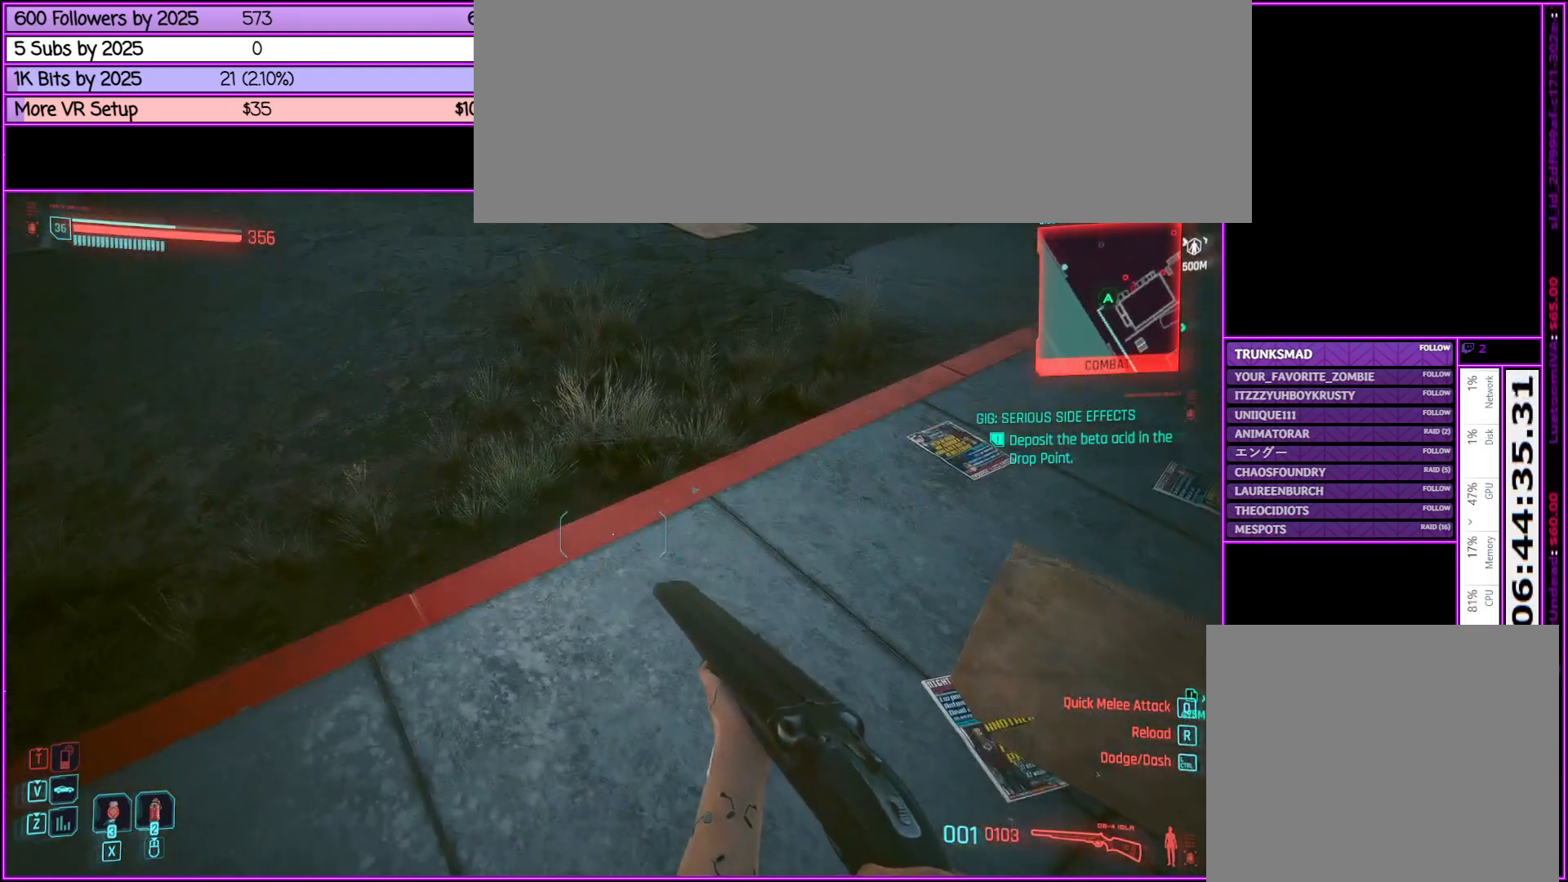
{"keys": ["w"], "mouse": [], "events": []}
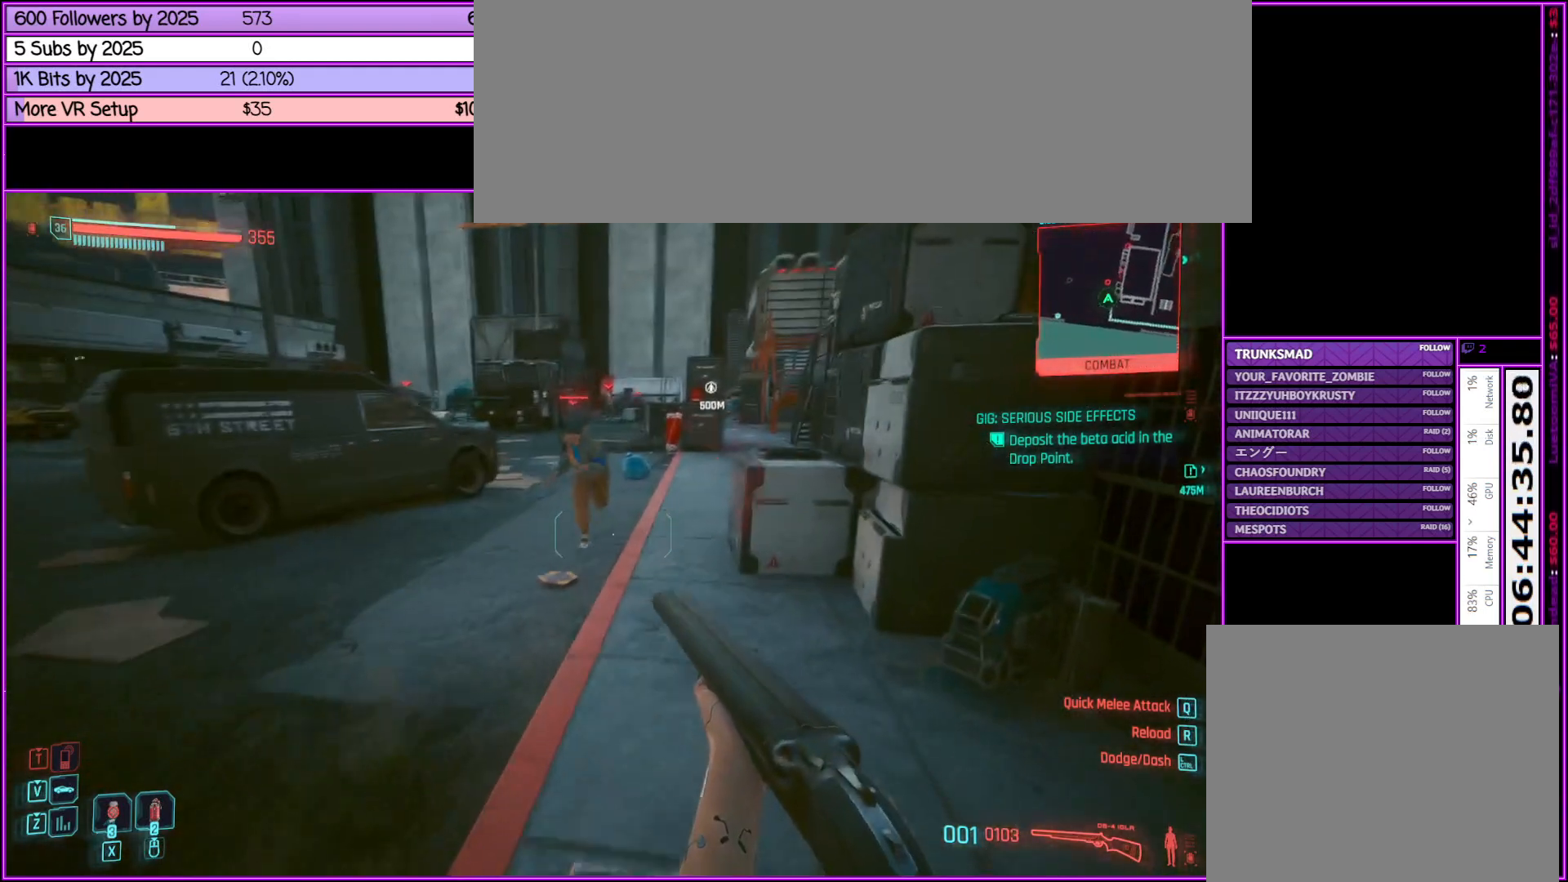
{"keys": [], "mouse": [], "events": [[17, "shift_l", "down"], [250, "shift_l", "up"], [300, "w", "up"]]}
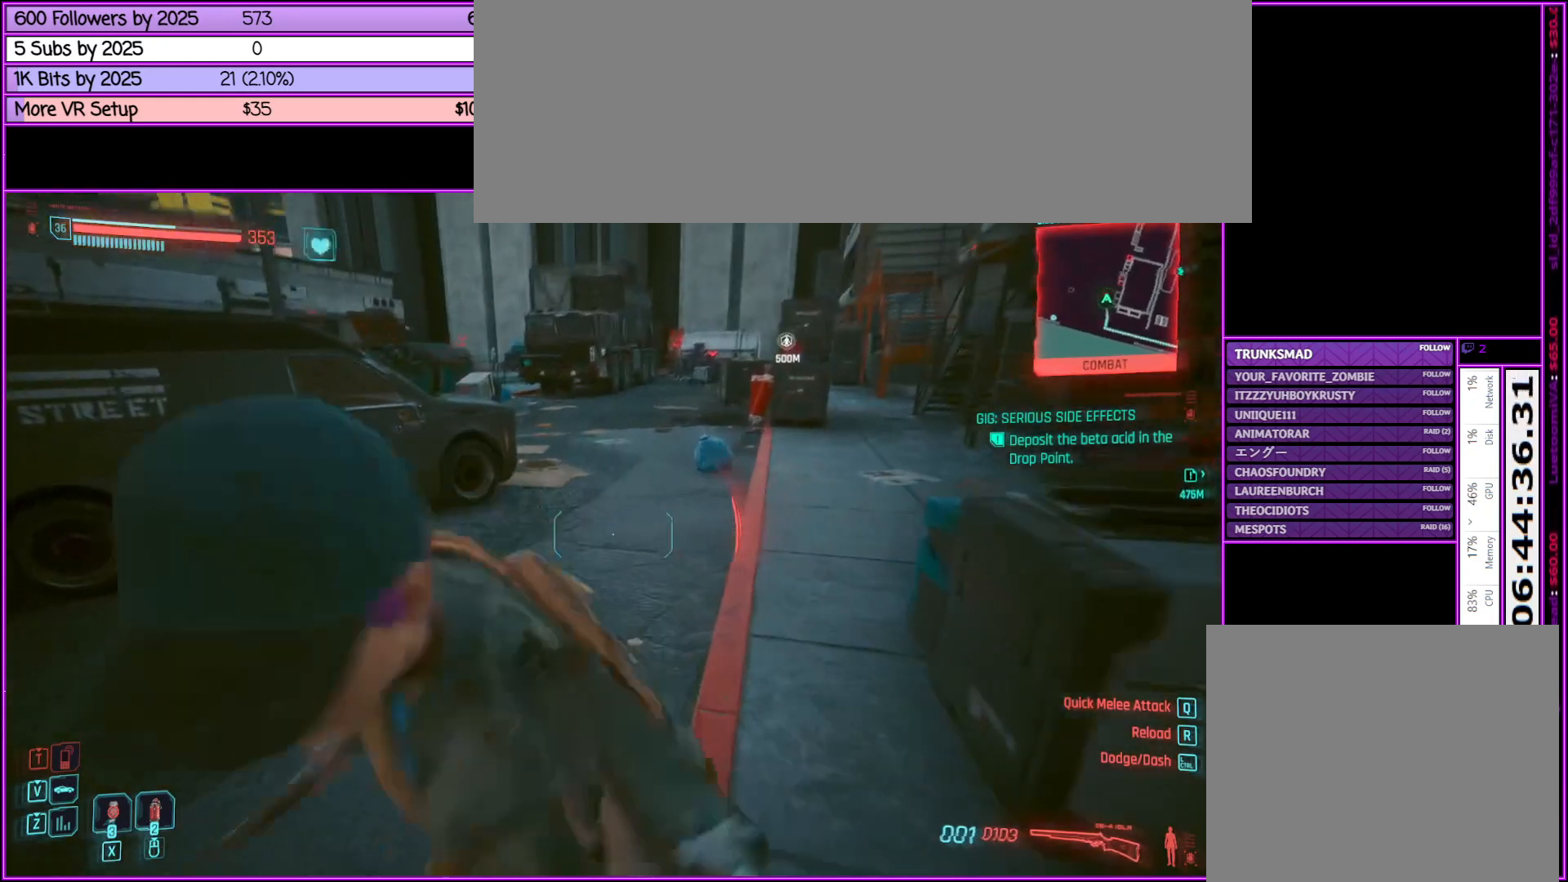
{"keys": [], "mouse": [], "events": [[33, "s", "down"], [300, "s", "up"]]}
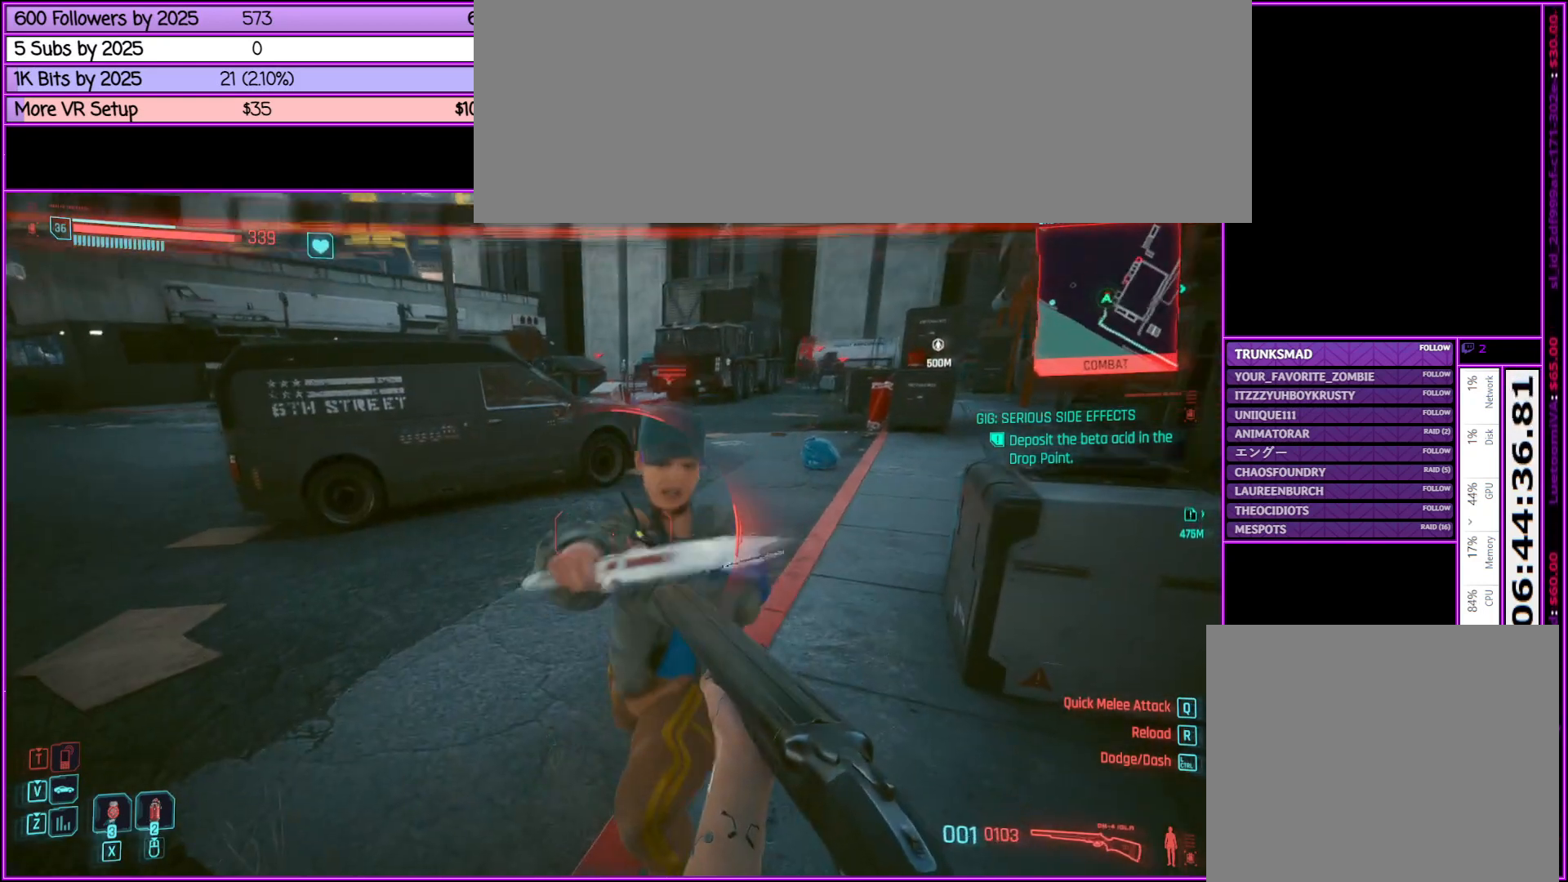
{"keys": [], "mouse": [], "events": [[83, "mouse_left", "down"], [333, "mouse_left", "up"]]}